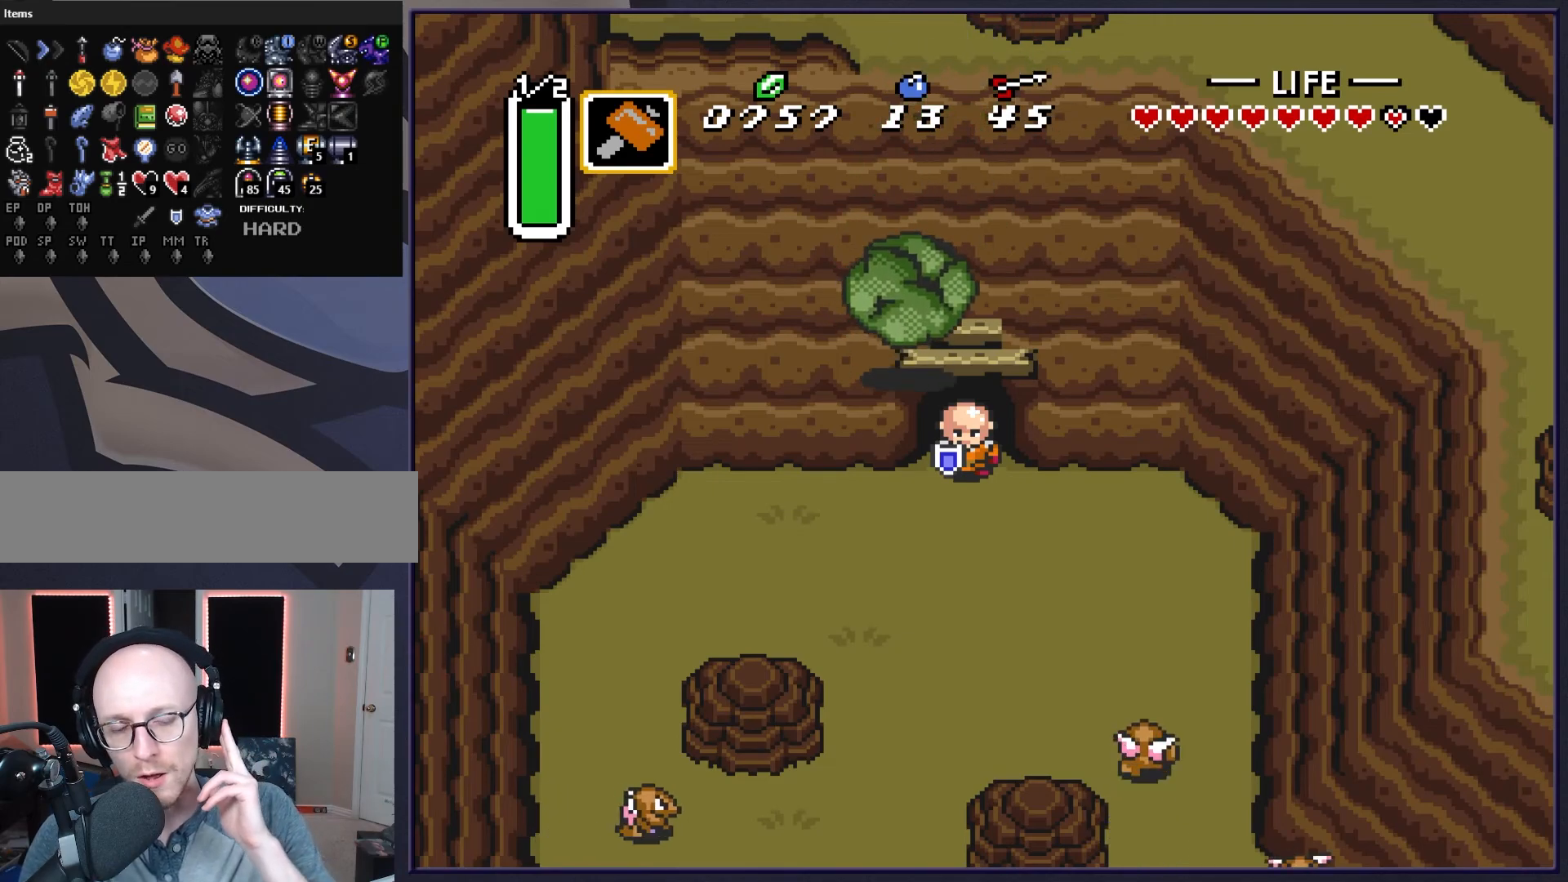
Gameplay with a controller (Nintendo layout); each line is a JSON object with the inputs held at the frame after it. "events" lists button and stick changes between this image and that frame as [ms after this image, input, new state], when the widget could be followed in between. Not read: L3 R3.
{"buttons": ["DPAD_DOWN"], "events": [[367, "DPAD_DOWN", "down"]]}
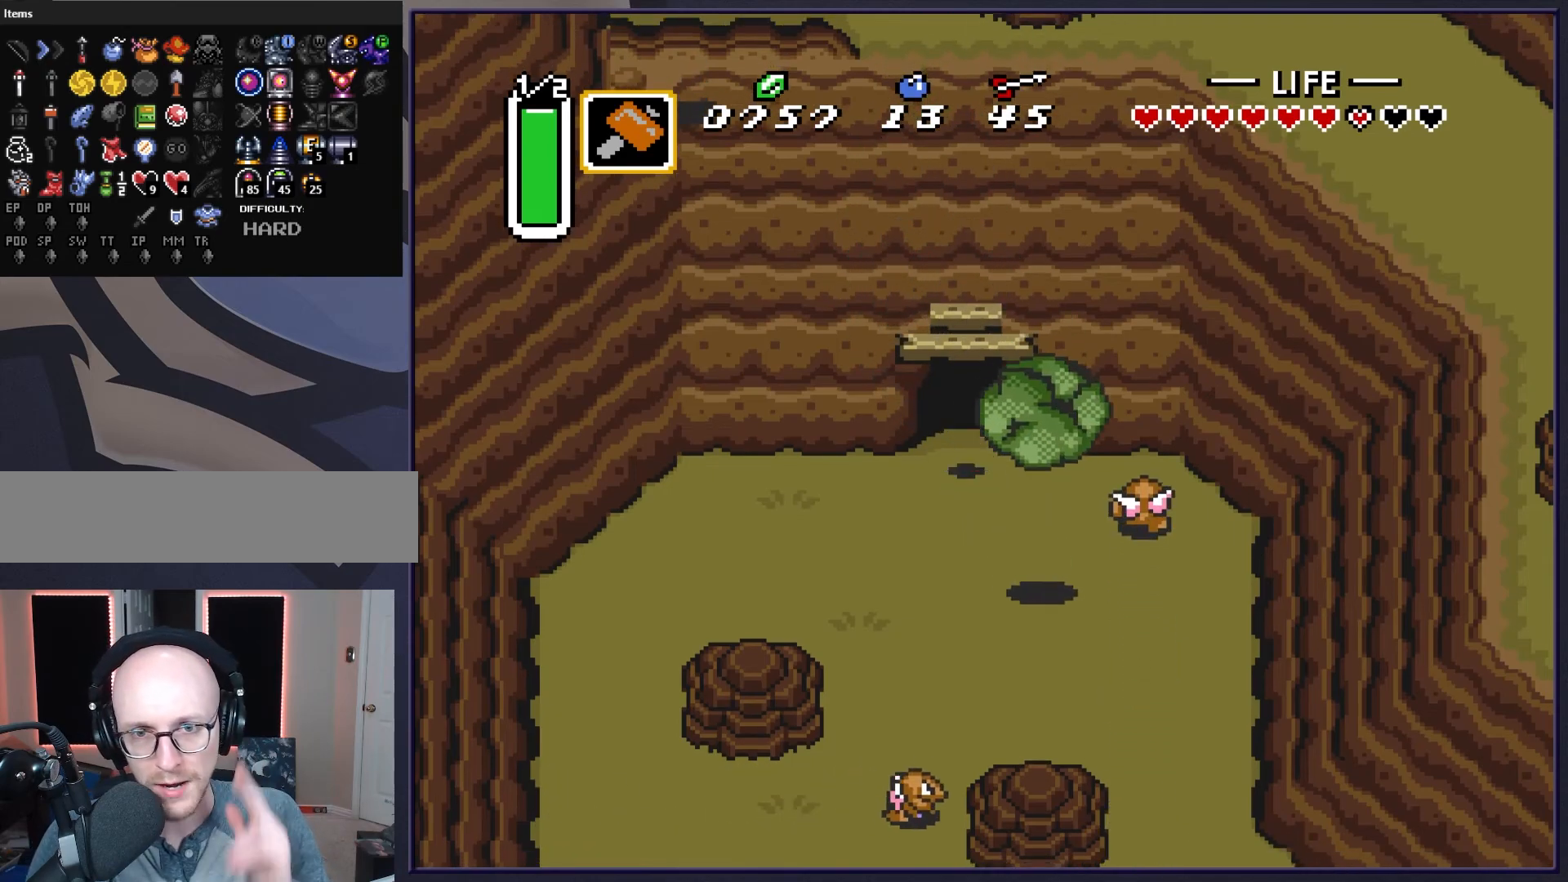
{"buttons": ["DPAD_LEFT"], "events": [[100, "DPAD_DOWN", "up"], [100, "DPAD_LEFT", "down"]]}
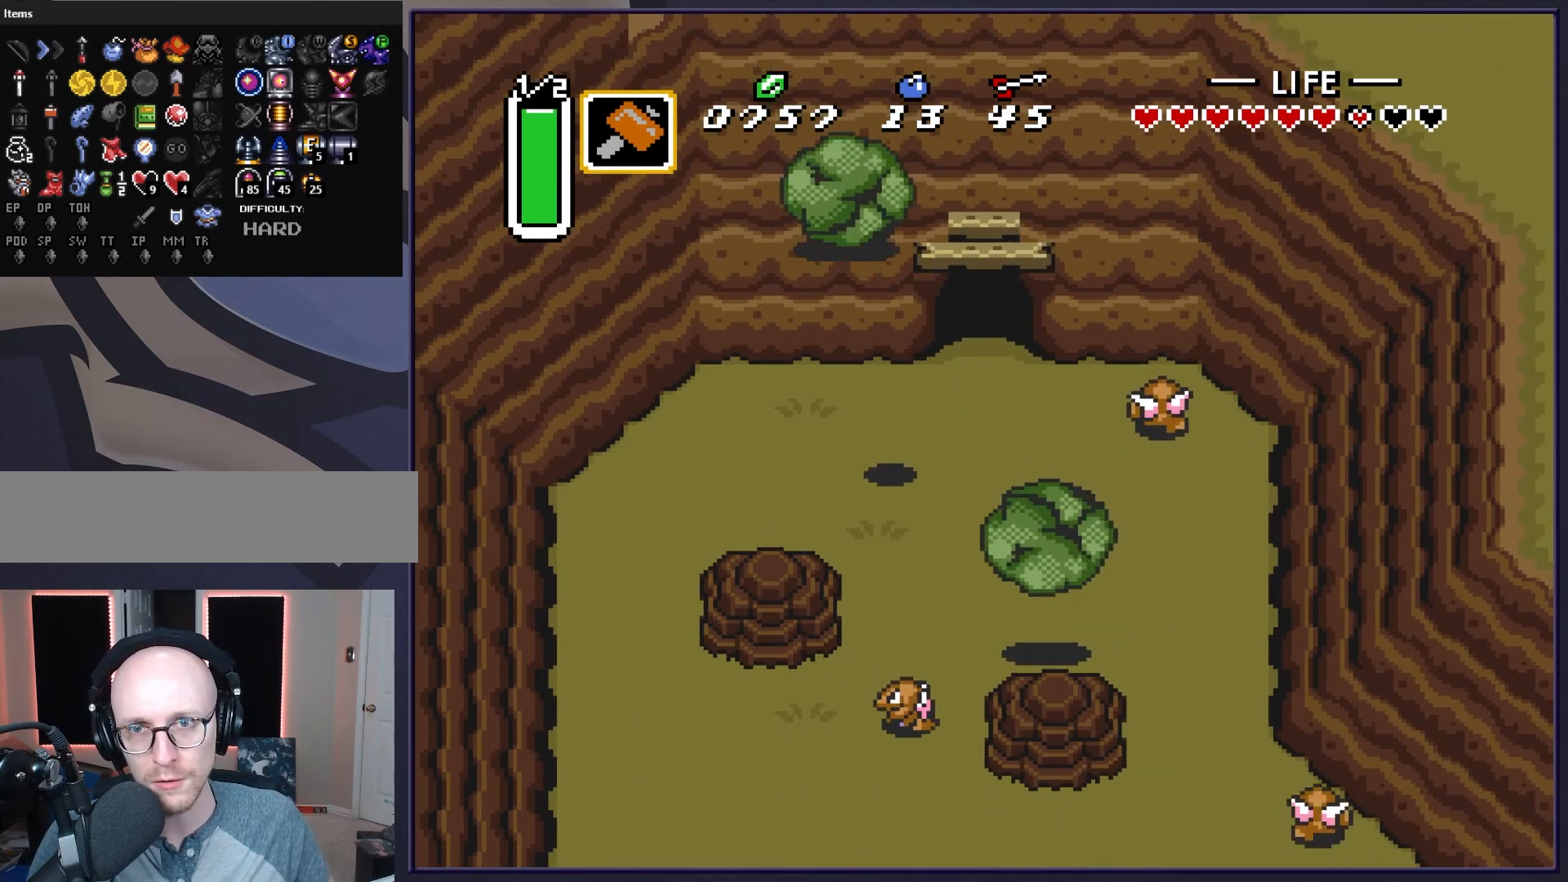
{"buttons": ["DPAD_LEFT"], "events": []}
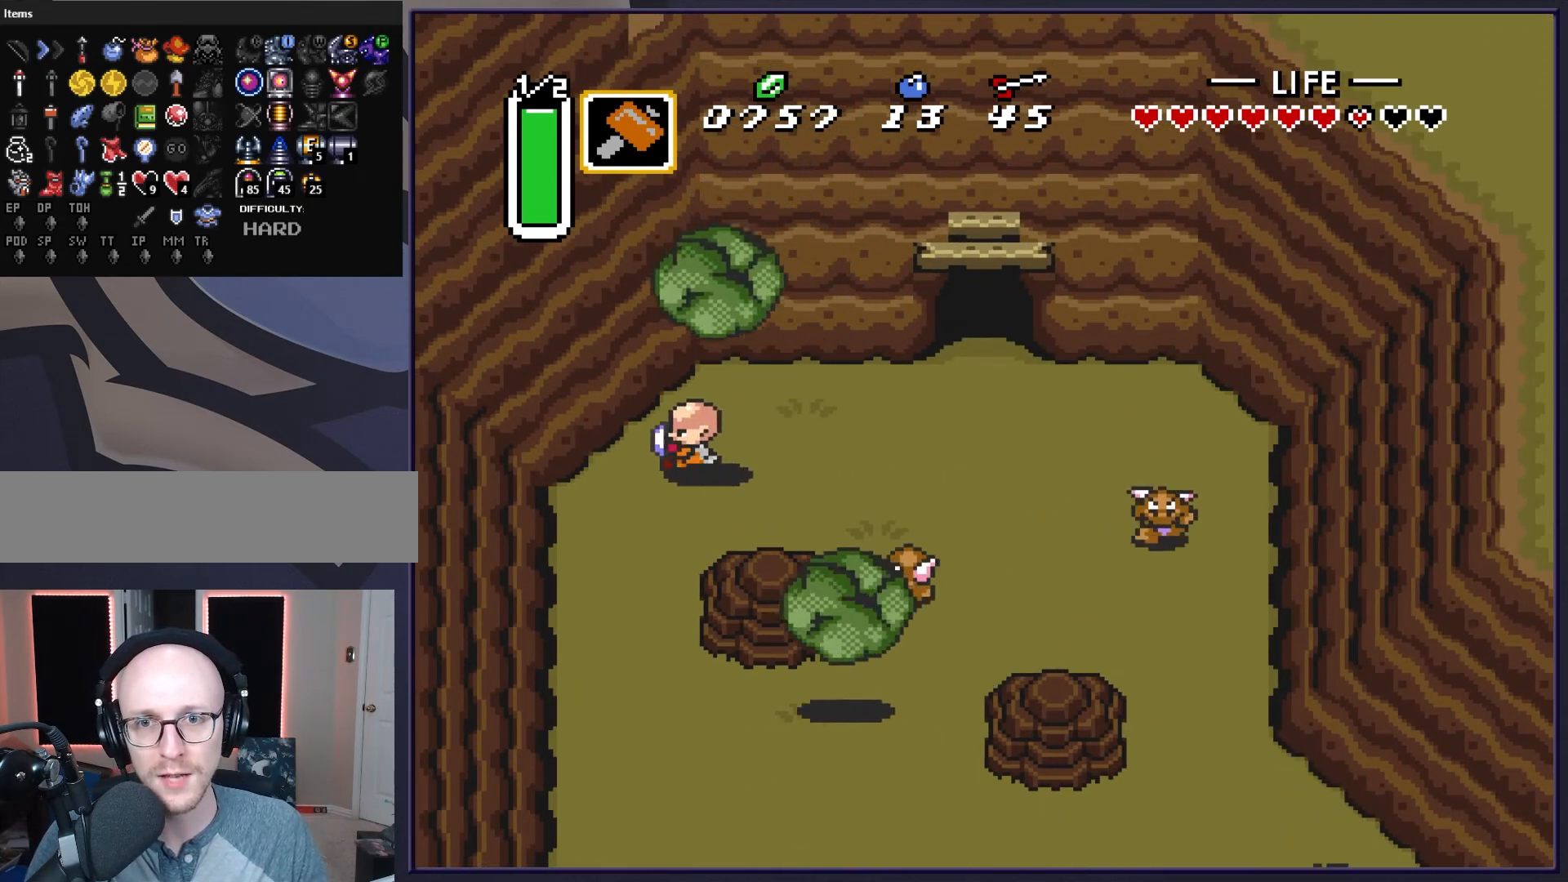
{"buttons": [], "events": [[17, "DPAD_LEFT", "up"], [33, "START", "down"], [233, "START", "up"]]}
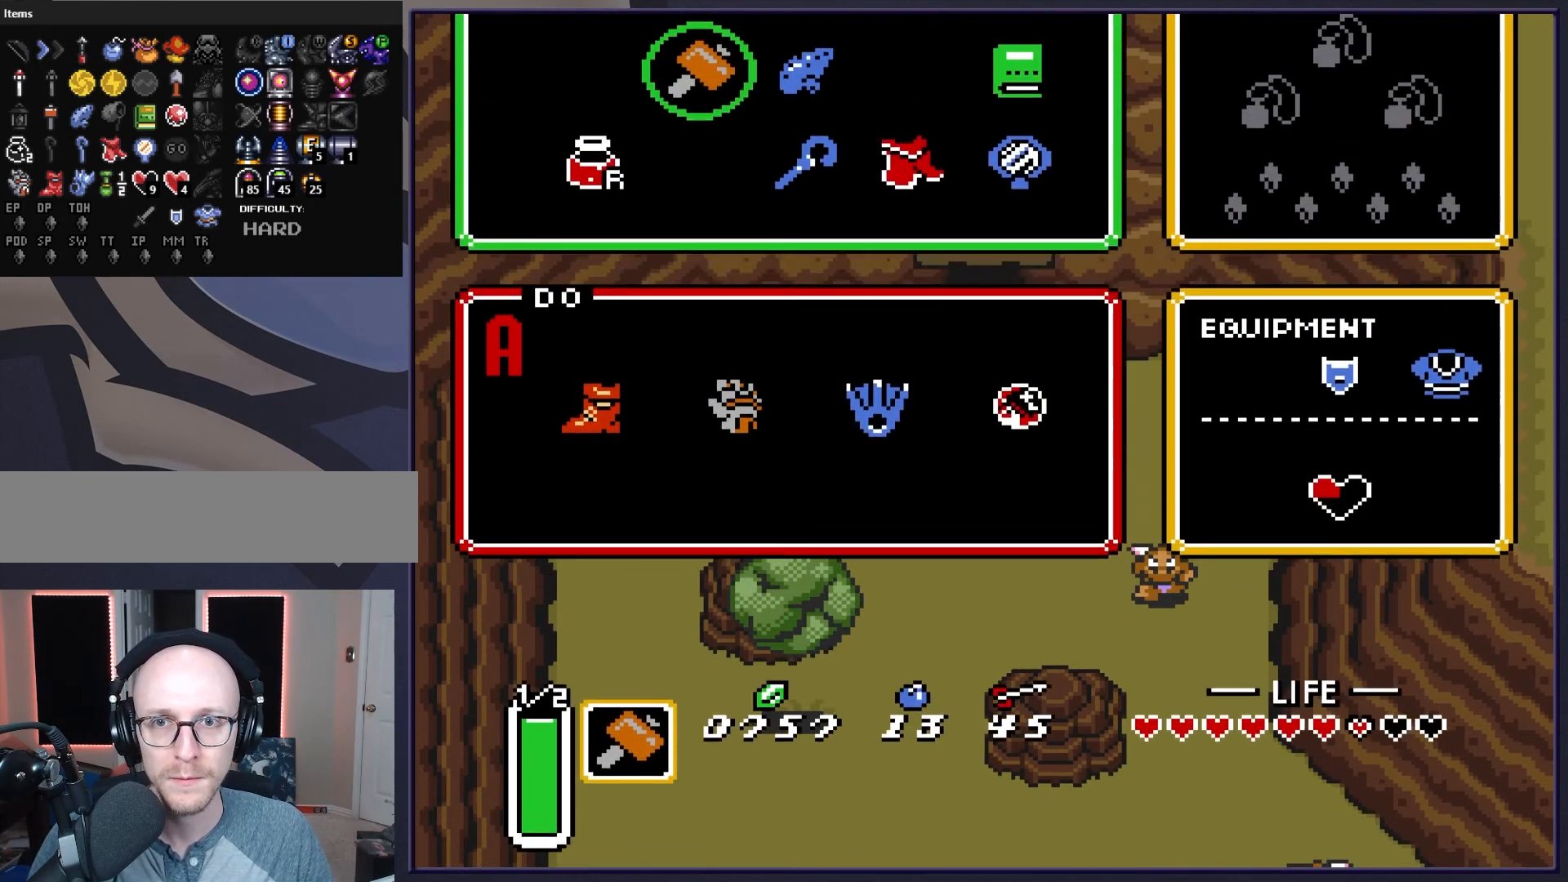
{"buttons": [], "events": [[250, "DPAD_DOWN", "down"], [333, "DPAD_DOWN", "up"]]}
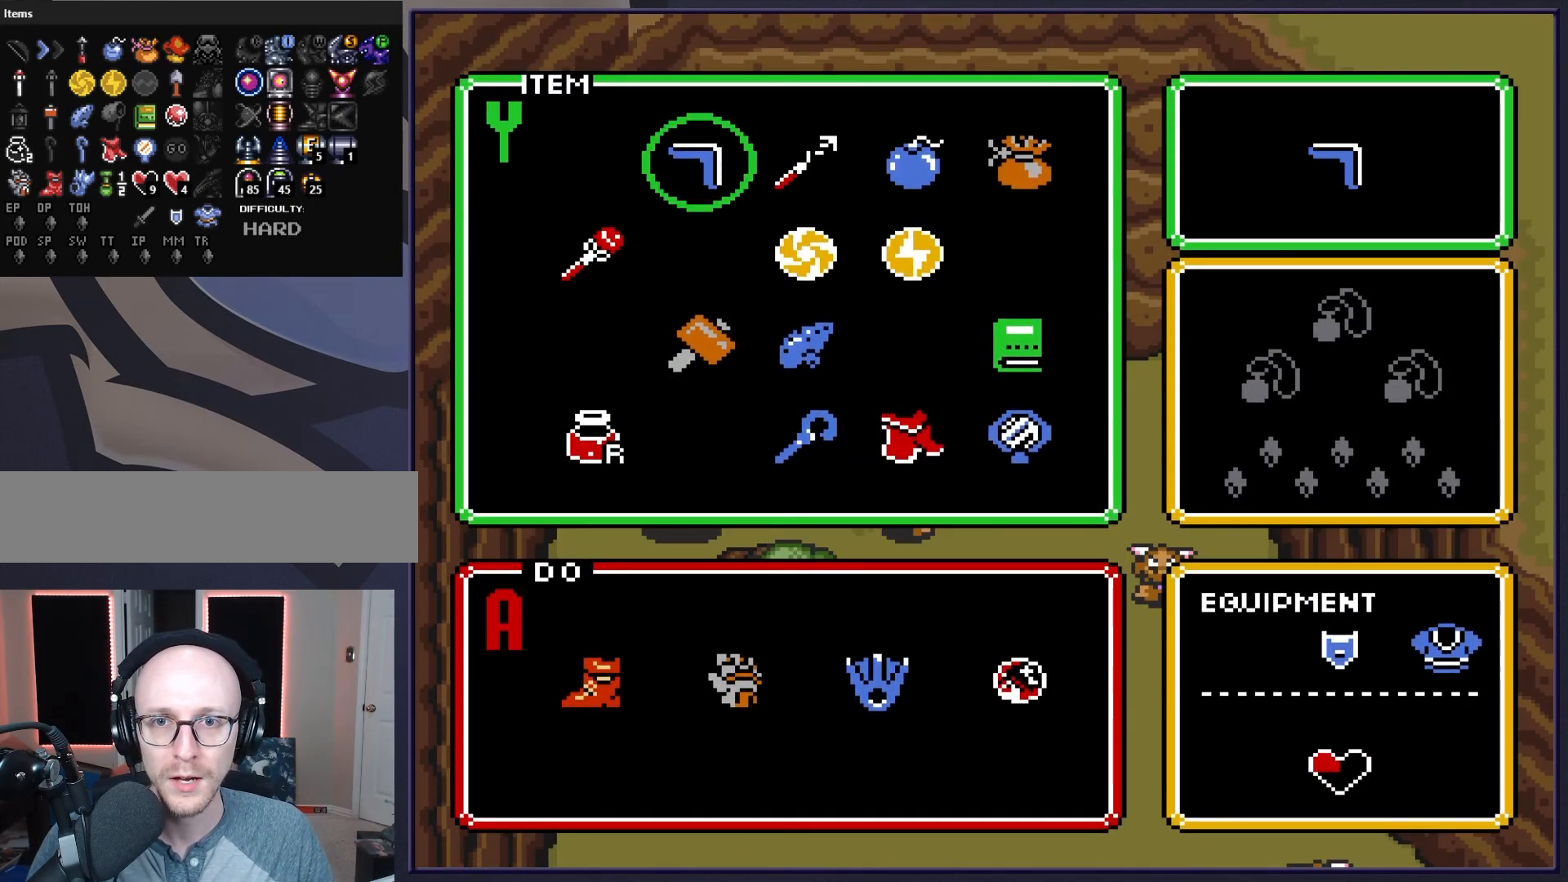
{"buttons": [], "events": [[17, "DPAD_RIGHT", "down"], [100, "DPAD_RIGHT", "up"], [250, "DPAD_DOWN", "down"], [333, "DPAD_DOWN", "up"], [417, "DPAD_DOWN", "down"], [483, "DPAD_DOWN", "up"]]}
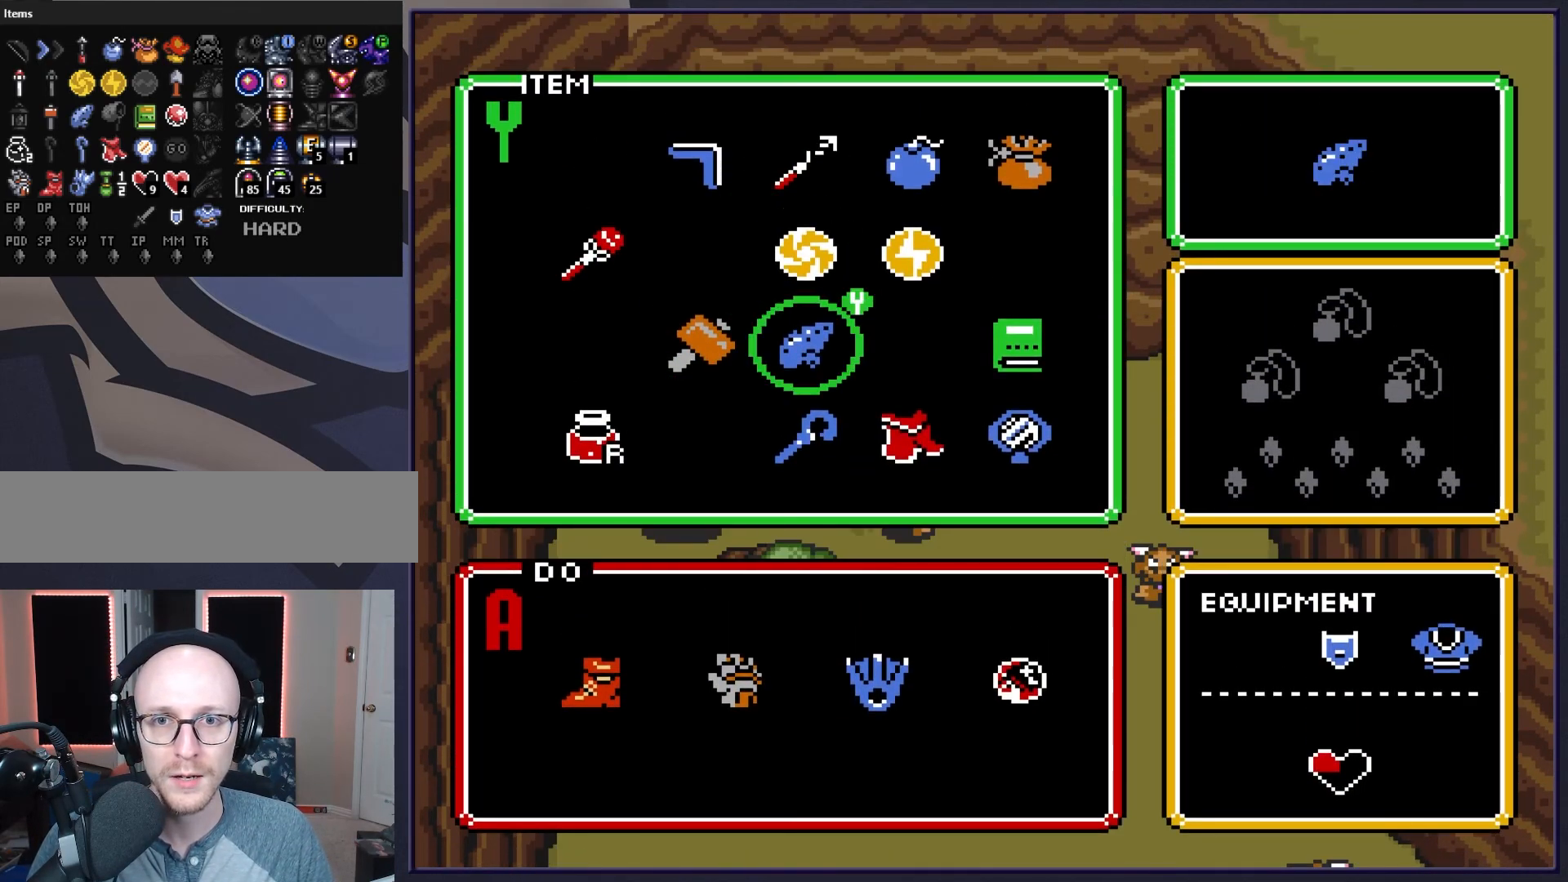
{"buttons": ["DPAD_RIGHT"], "events": [[33, "START", "down"], [167, "START", "up"], [217, "DPAD_RIGHT", "down"]]}
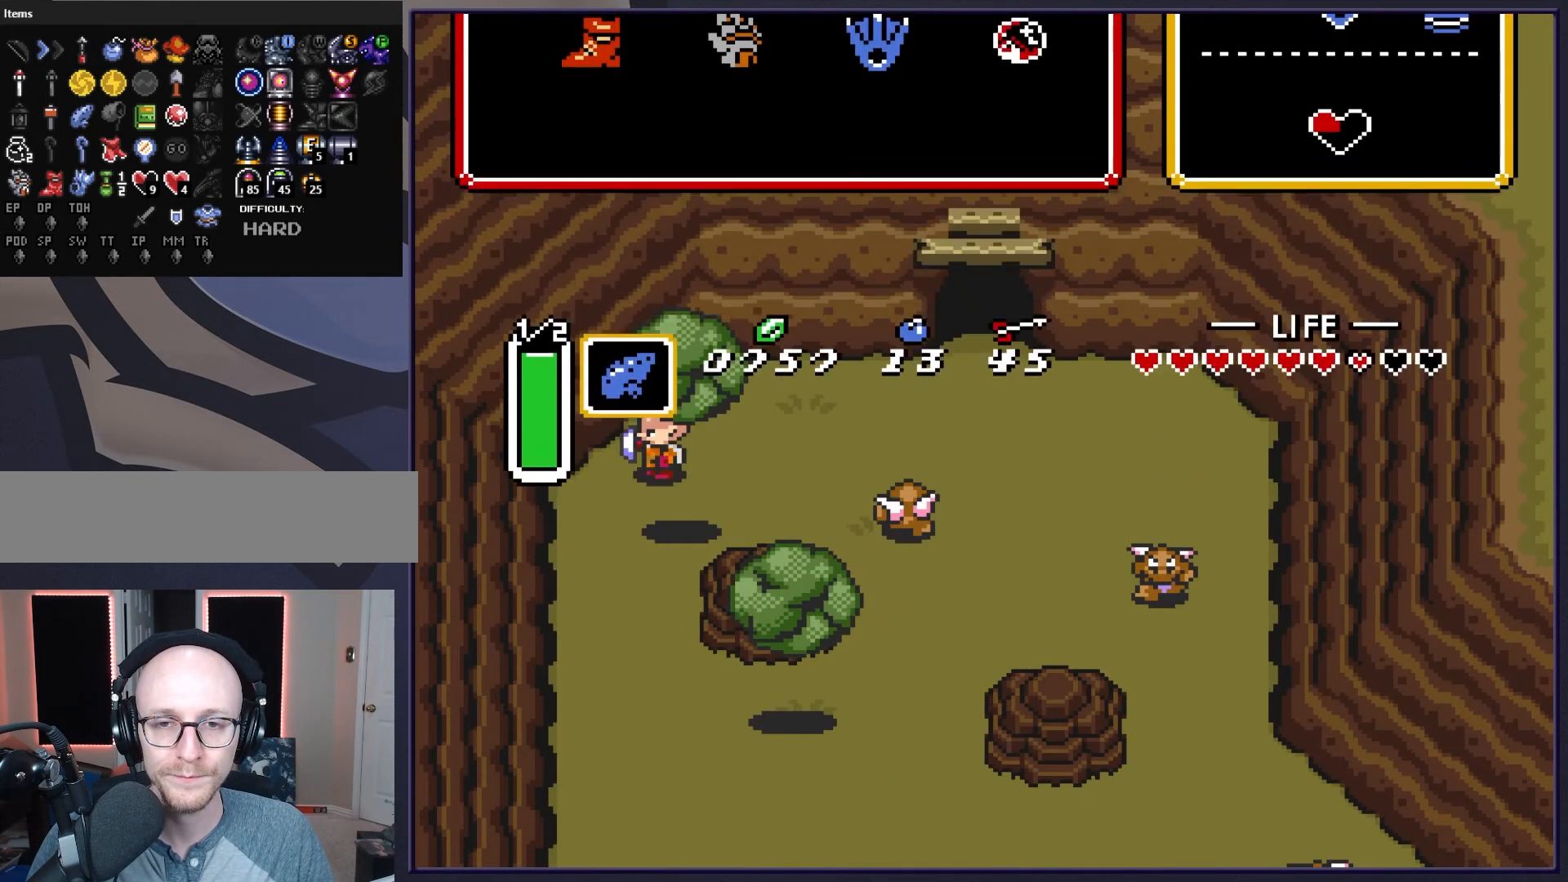
{"buttons": ["Y"], "events": [[383, "DPAD_RIGHT", "up"], [450, "Y", "down"]]}
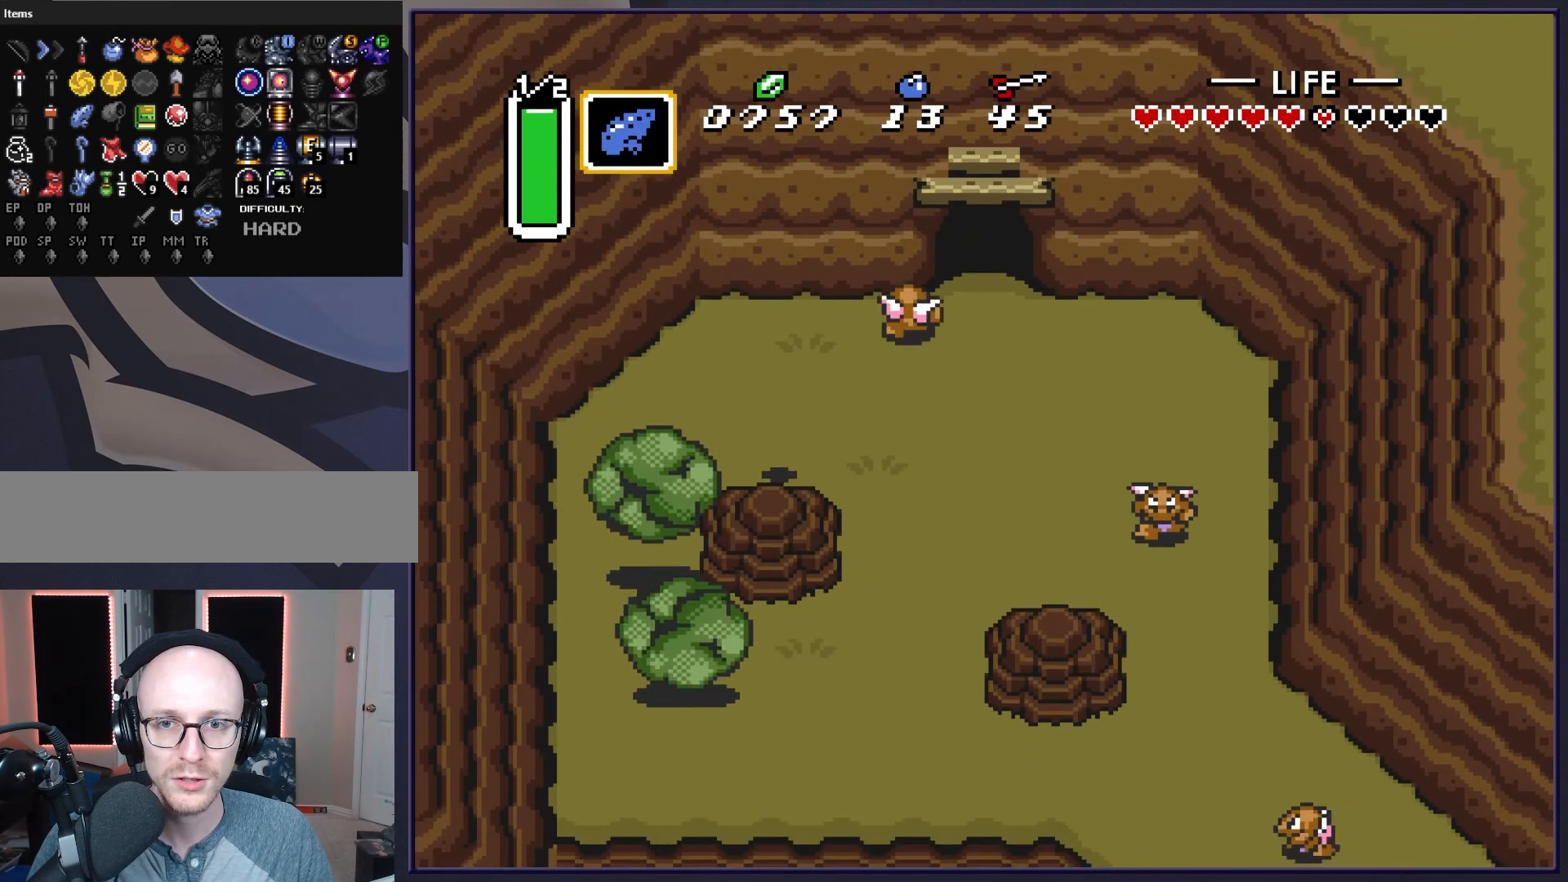
{"buttons": ["Y"], "events": [[117, "Y", "up"], [383, "Y", "down"]]}
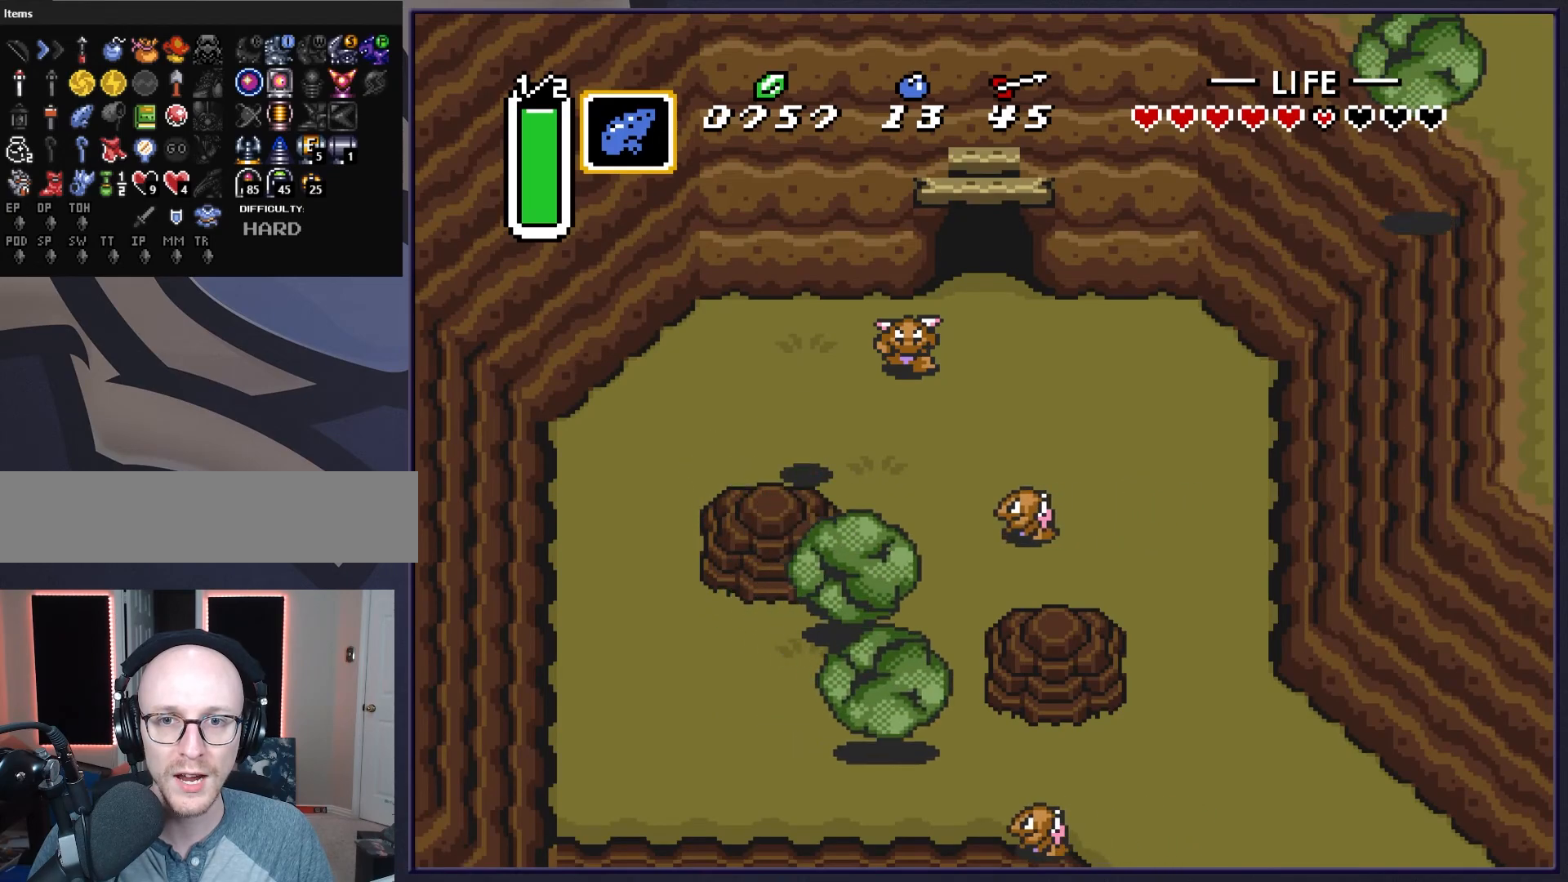
{"buttons": [], "events": [[17, "Y", "up"]]}
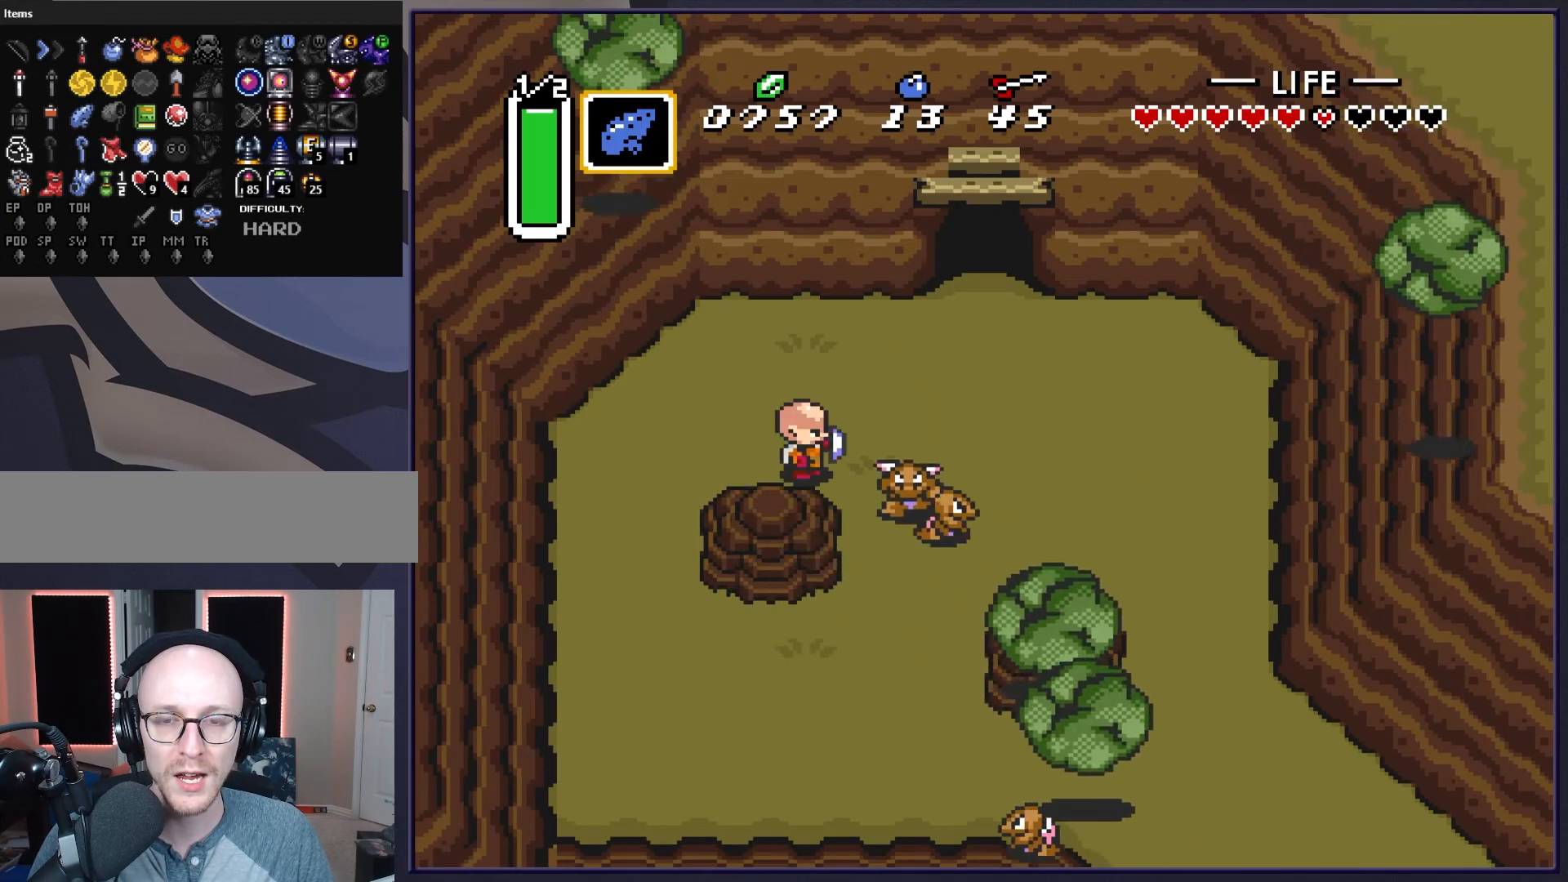
{"buttons": ["DPAD_UP"], "events": [[283, "DPAD_UP", "down"]]}
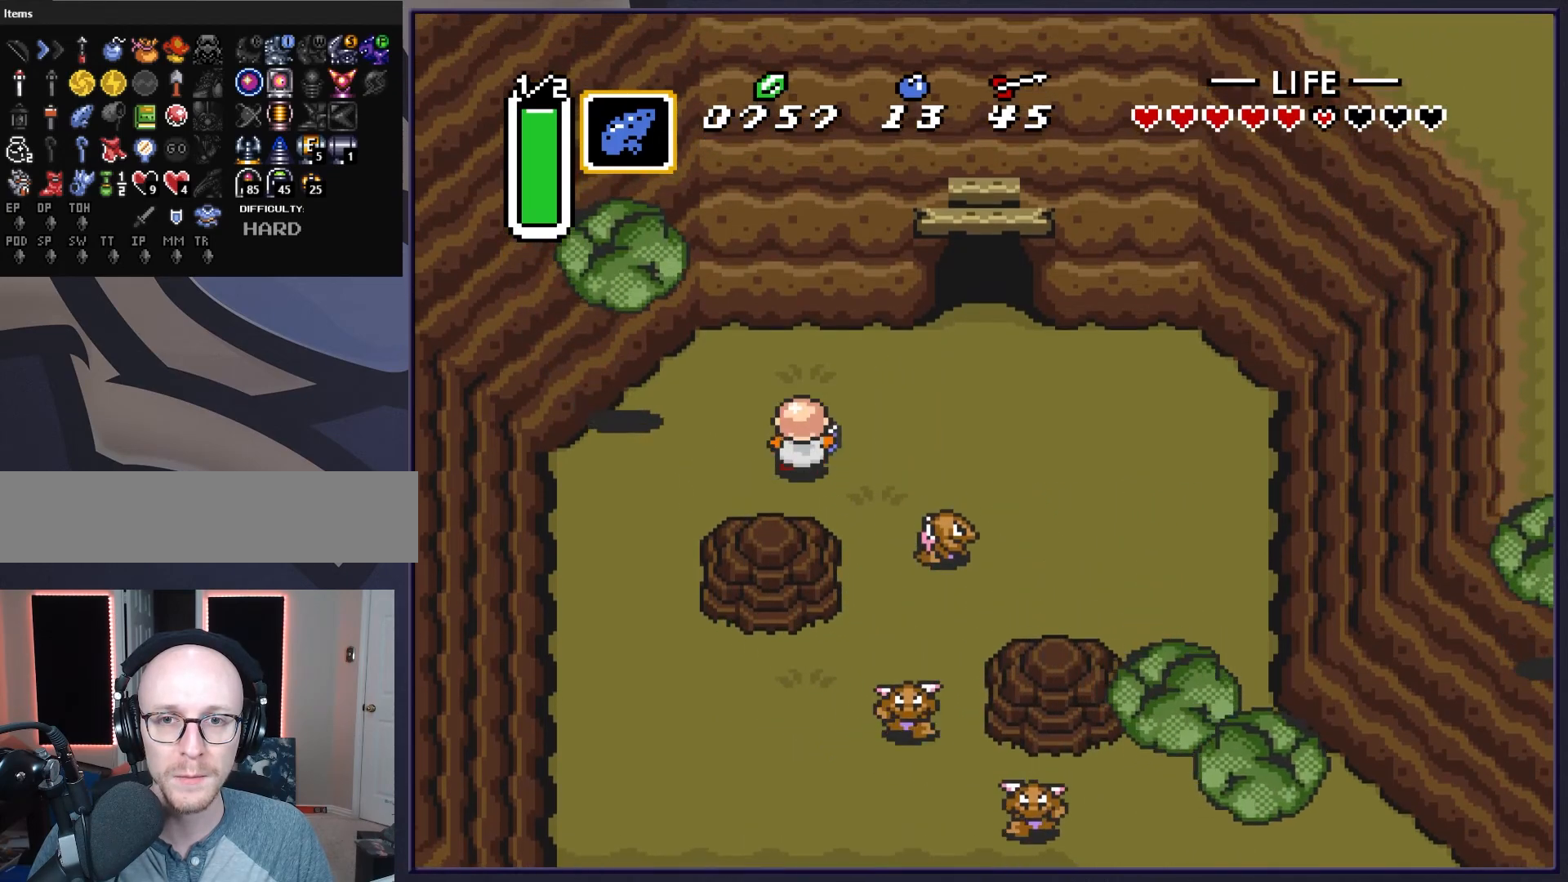
{"buttons": [], "events": [[117, "DPAD_UP", "up"], [283, "DPAD_RIGHT", "down"], [383, "DPAD_RIGHT", "up"]]}
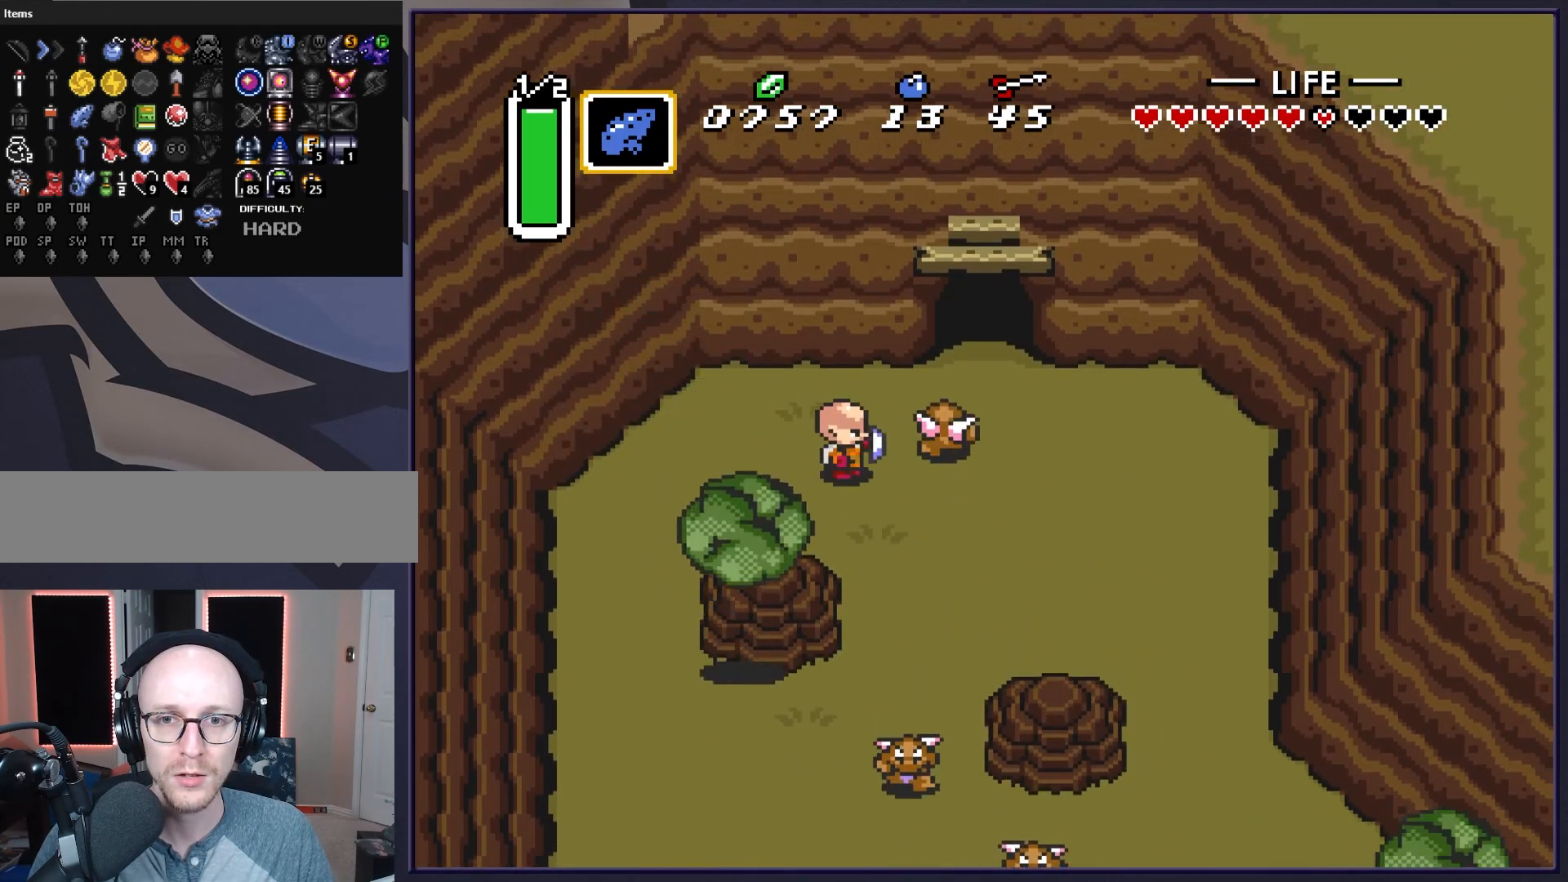
{"buttons": [], "events": [[67, "DPAD_LEFT", "down"], [350, "DPAD_LEFT", "up"]]}
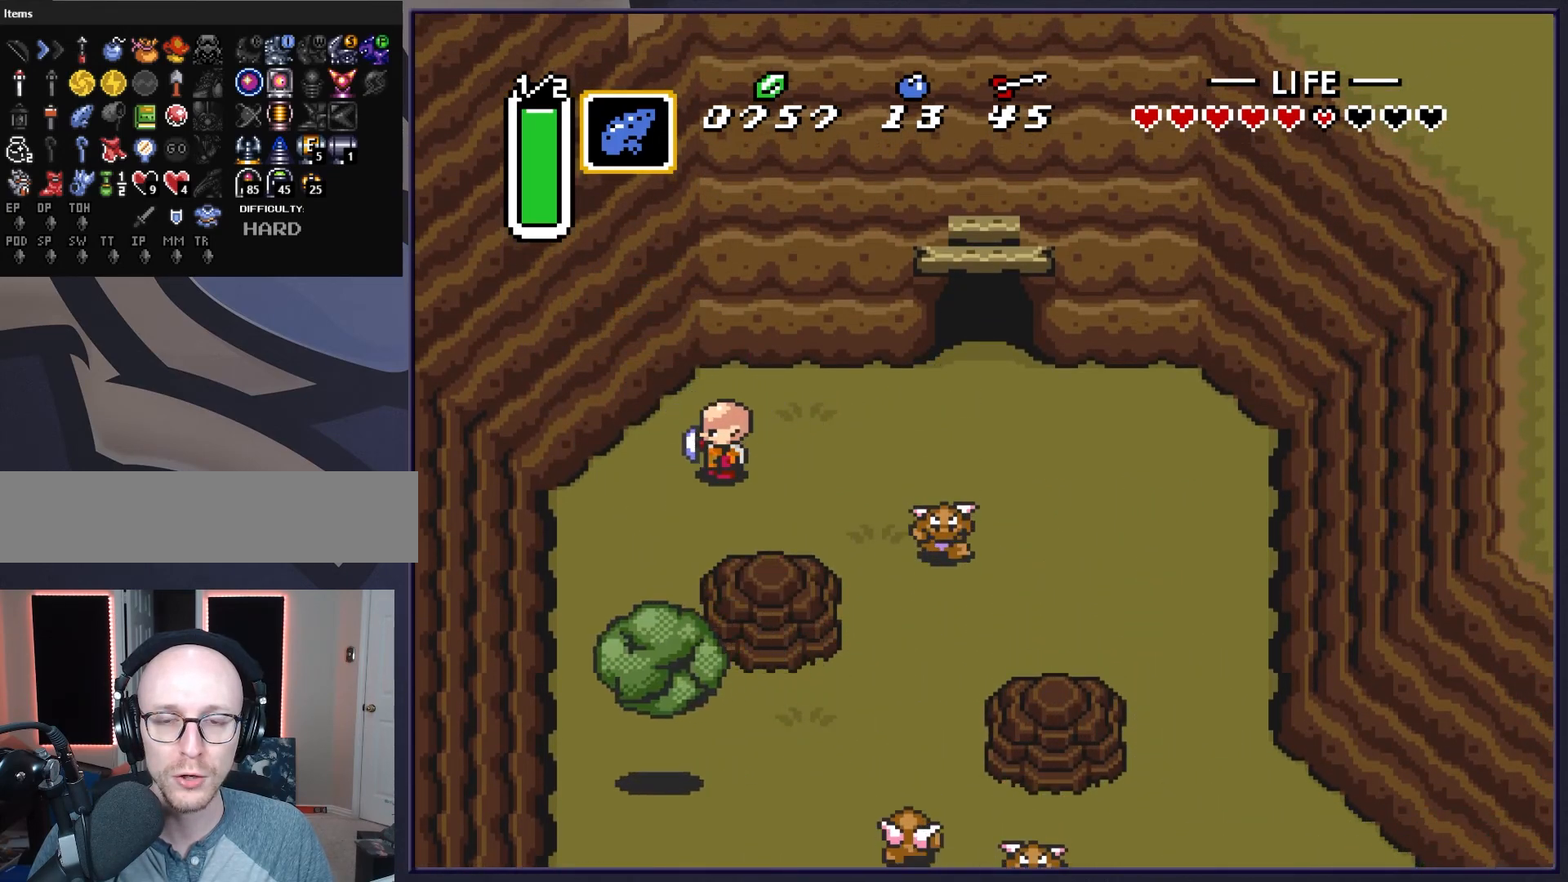
{"buttons": [], "events": [[17, "DPAD_RIGHT", "down"], [67, "DPAD_RIGHT", "up"], [333, "DPAD_LEFT", "down"], [383, "DPAD_LEFT", "up"]]}
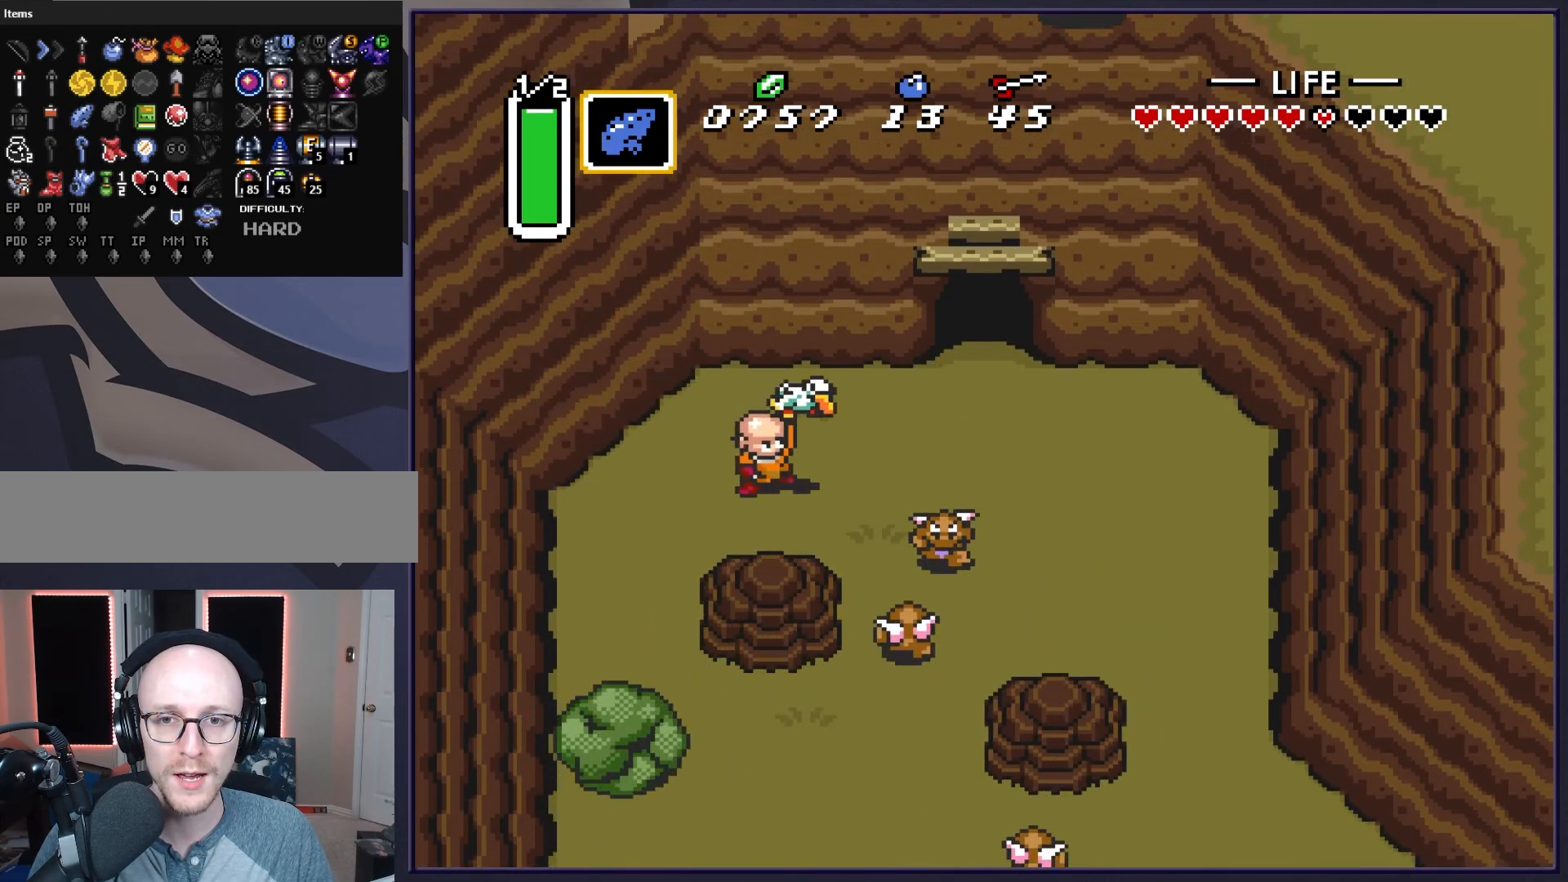
{"buttons": [], "events": []}
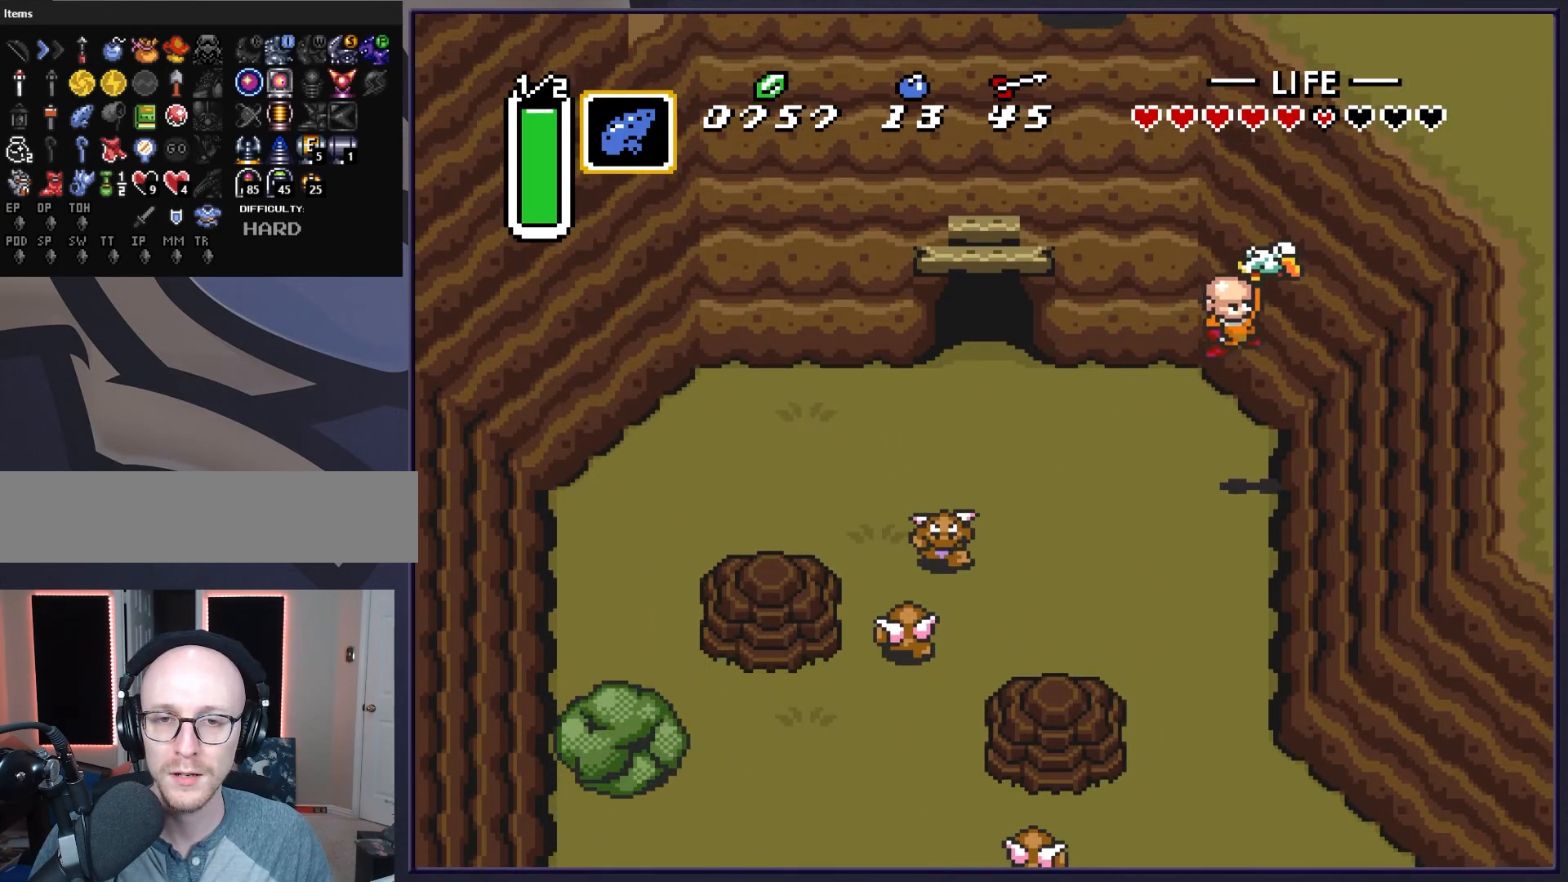
{"buttons": [], "events": []}
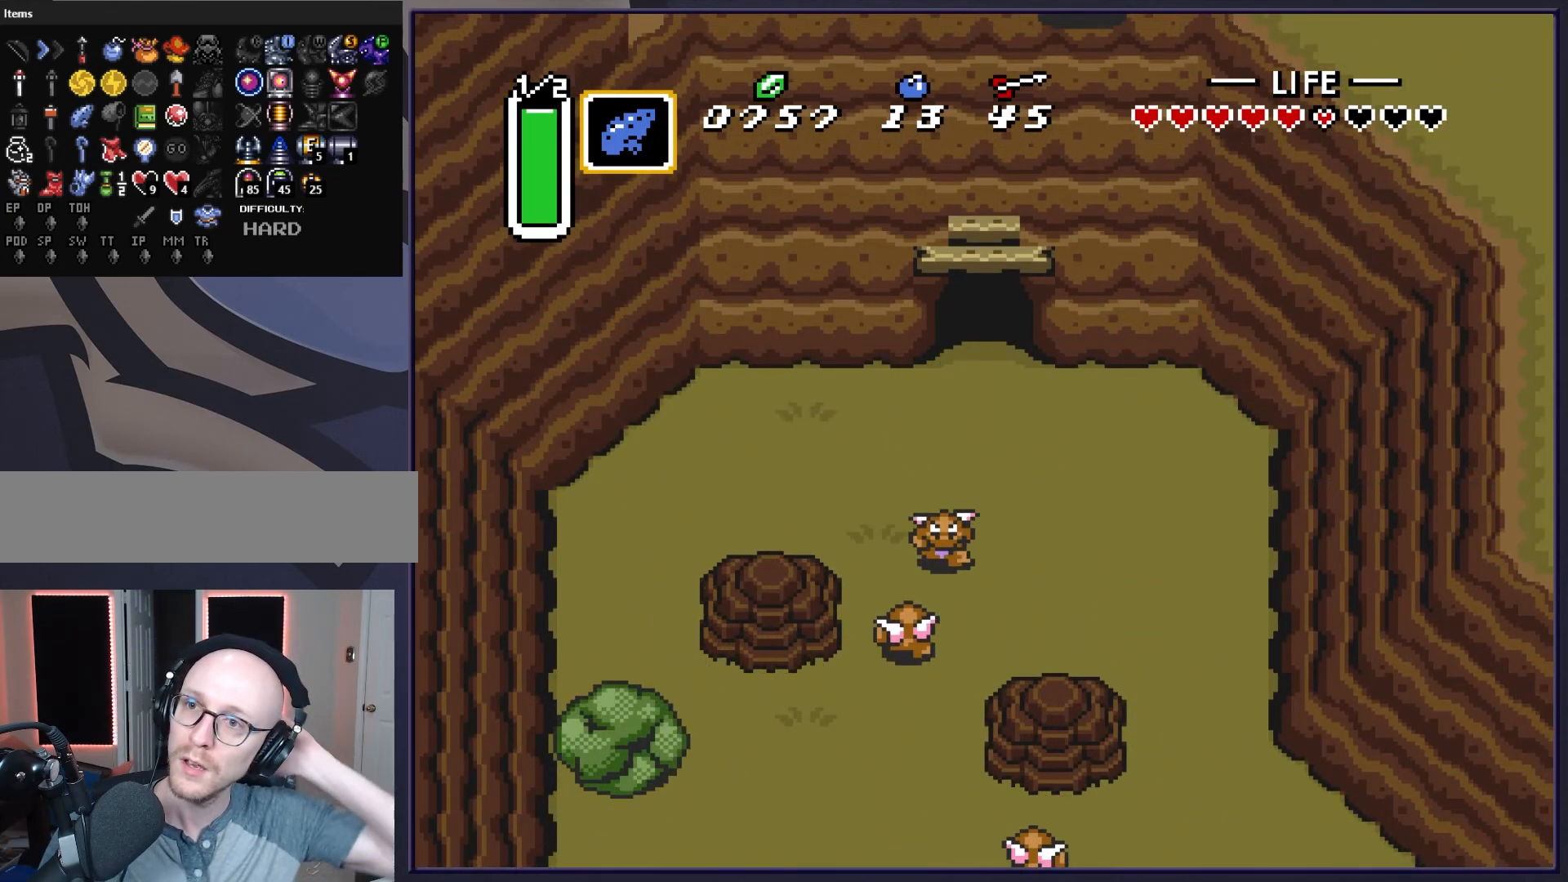
{"buttons": [], "events": []}
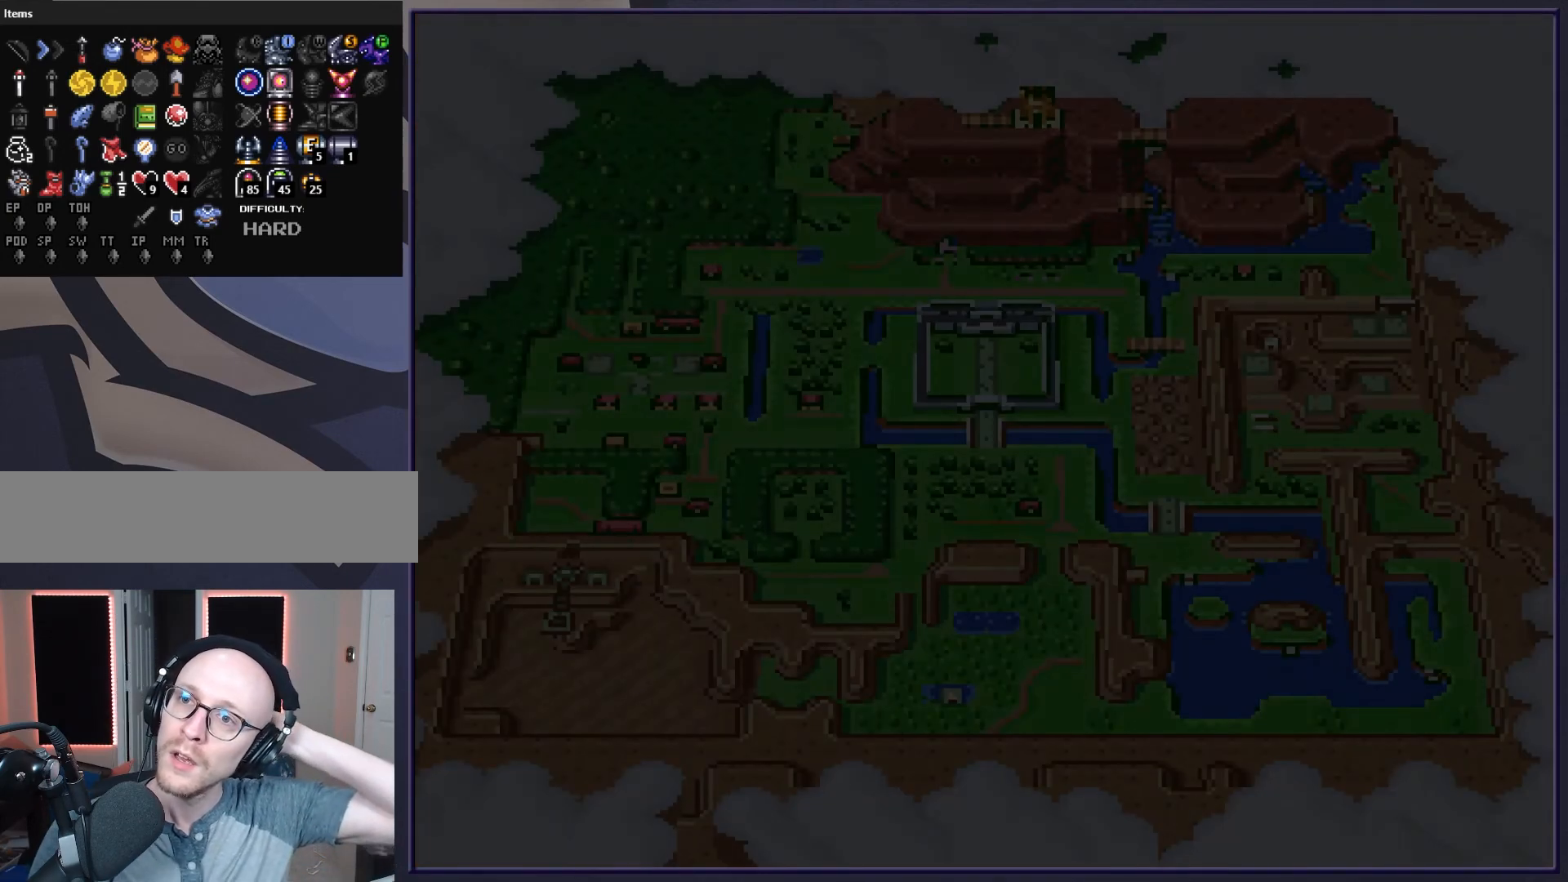
{"buttons": [], "events": []}
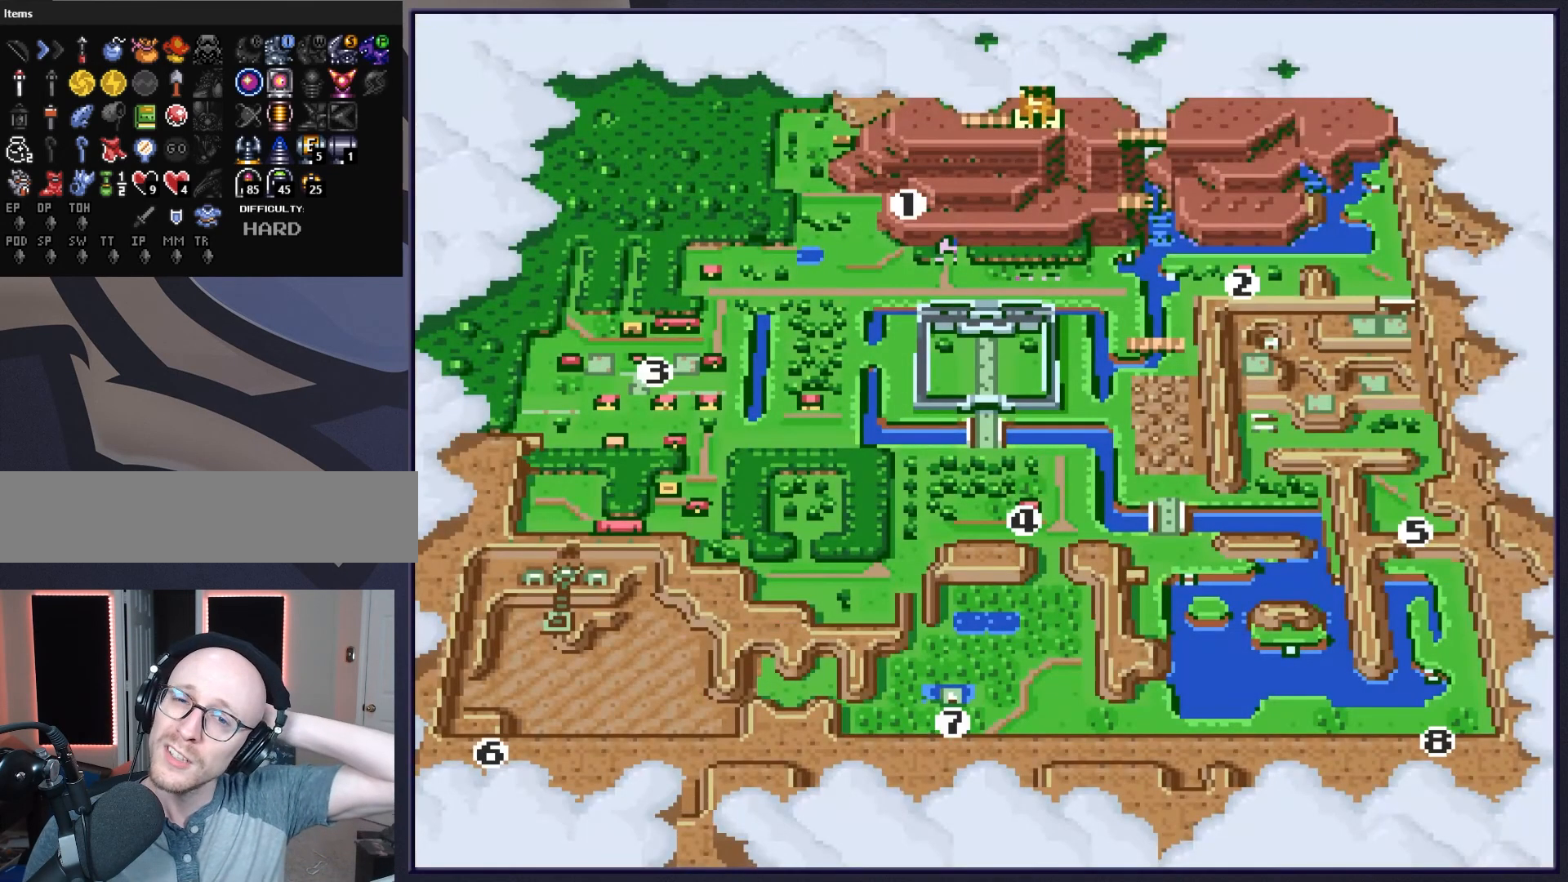
{"buttons": [], "events": []}
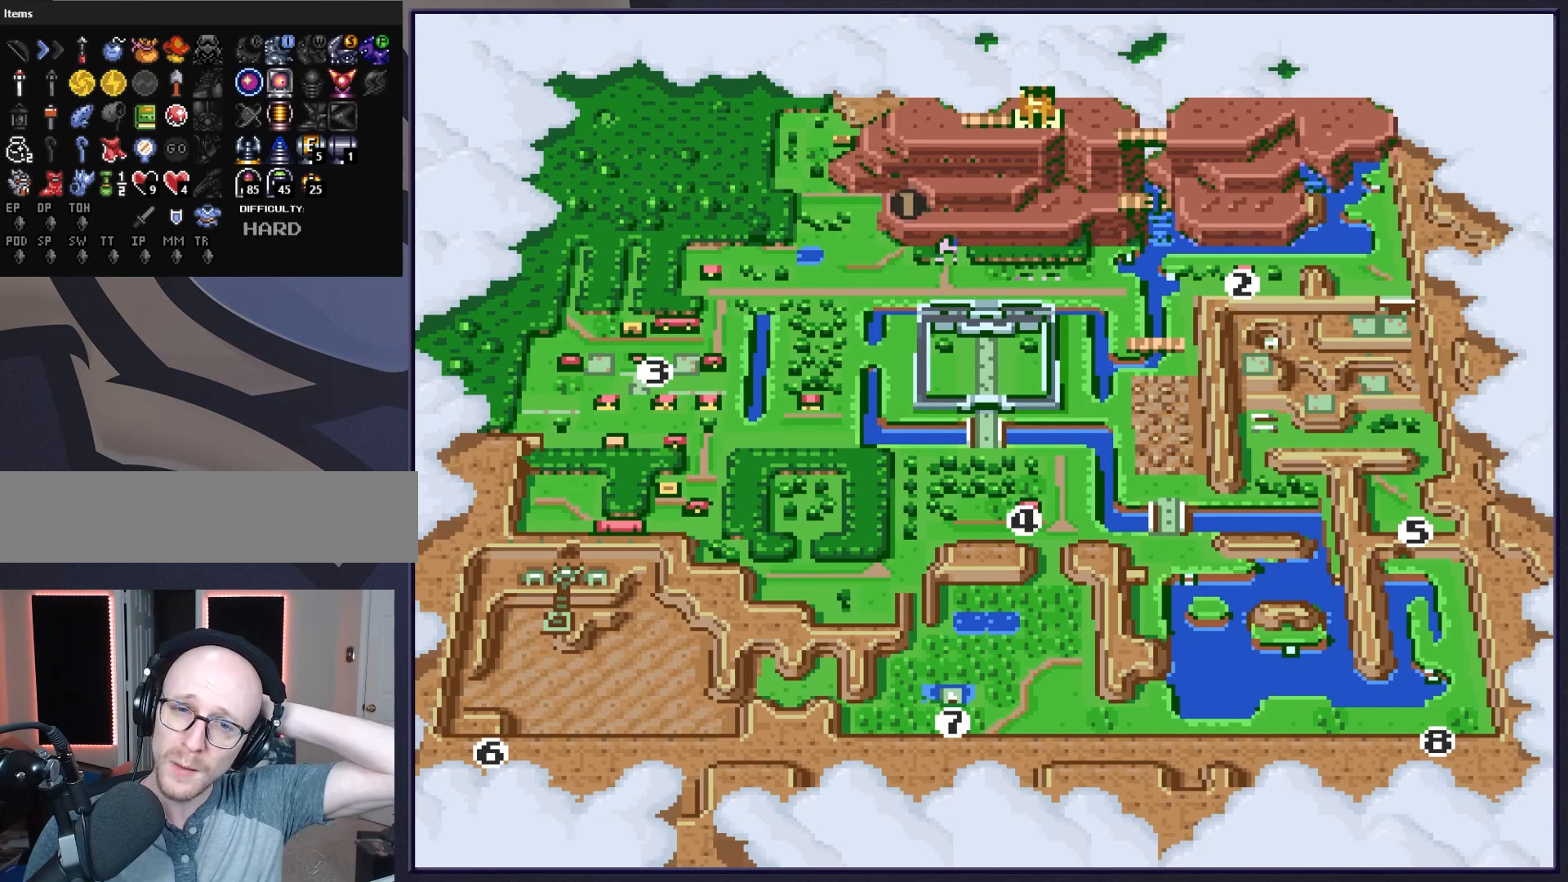
{"buttons": [], "events": []}
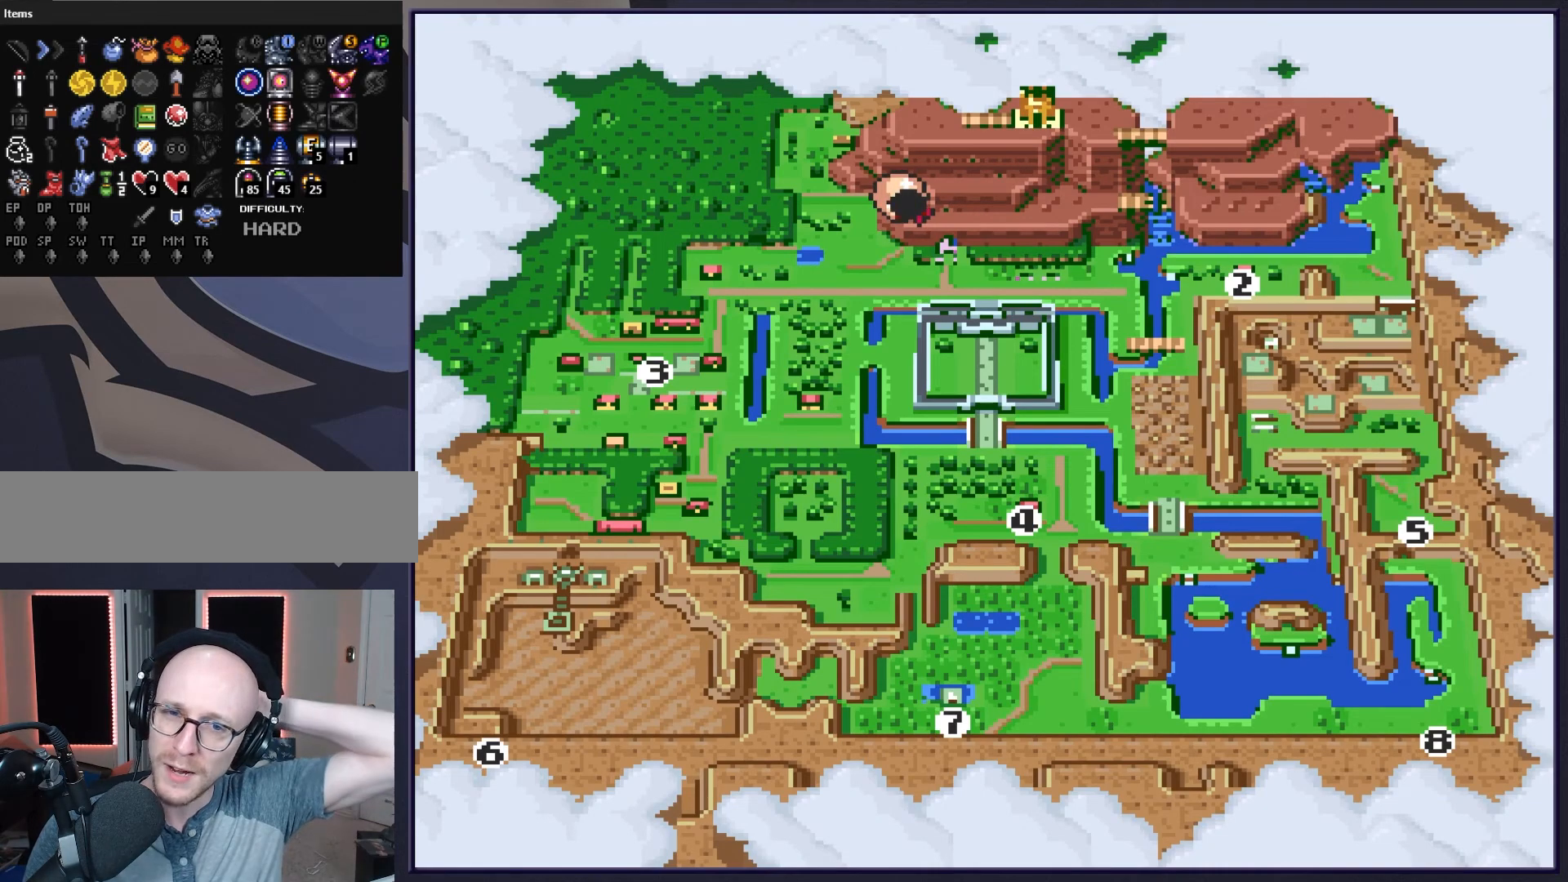
{"buttons": [], "events": []}
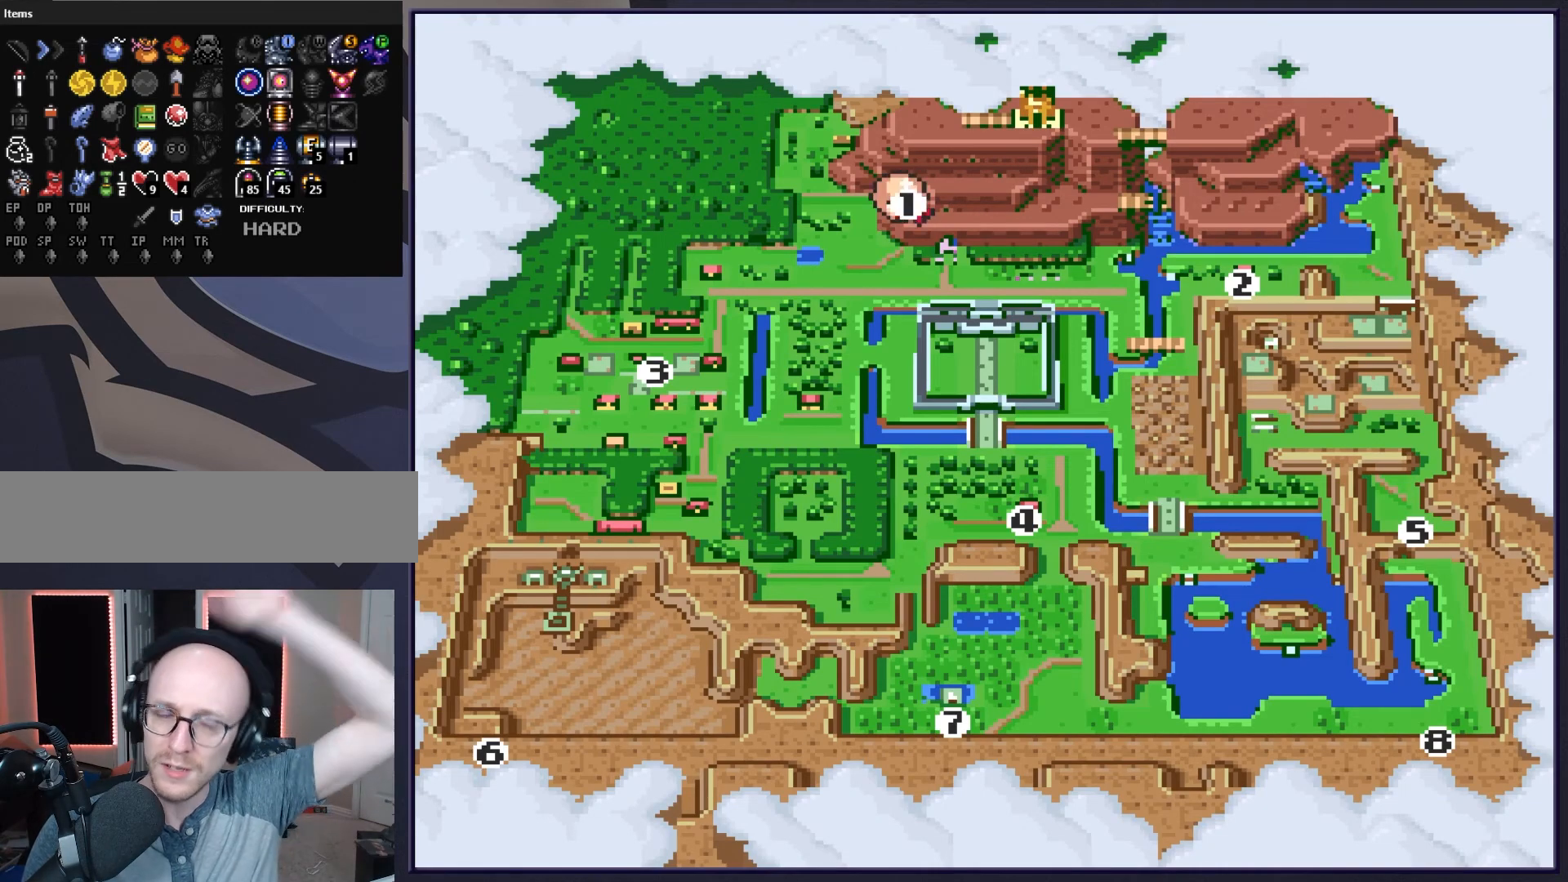
{"buttons": [], "events": []}
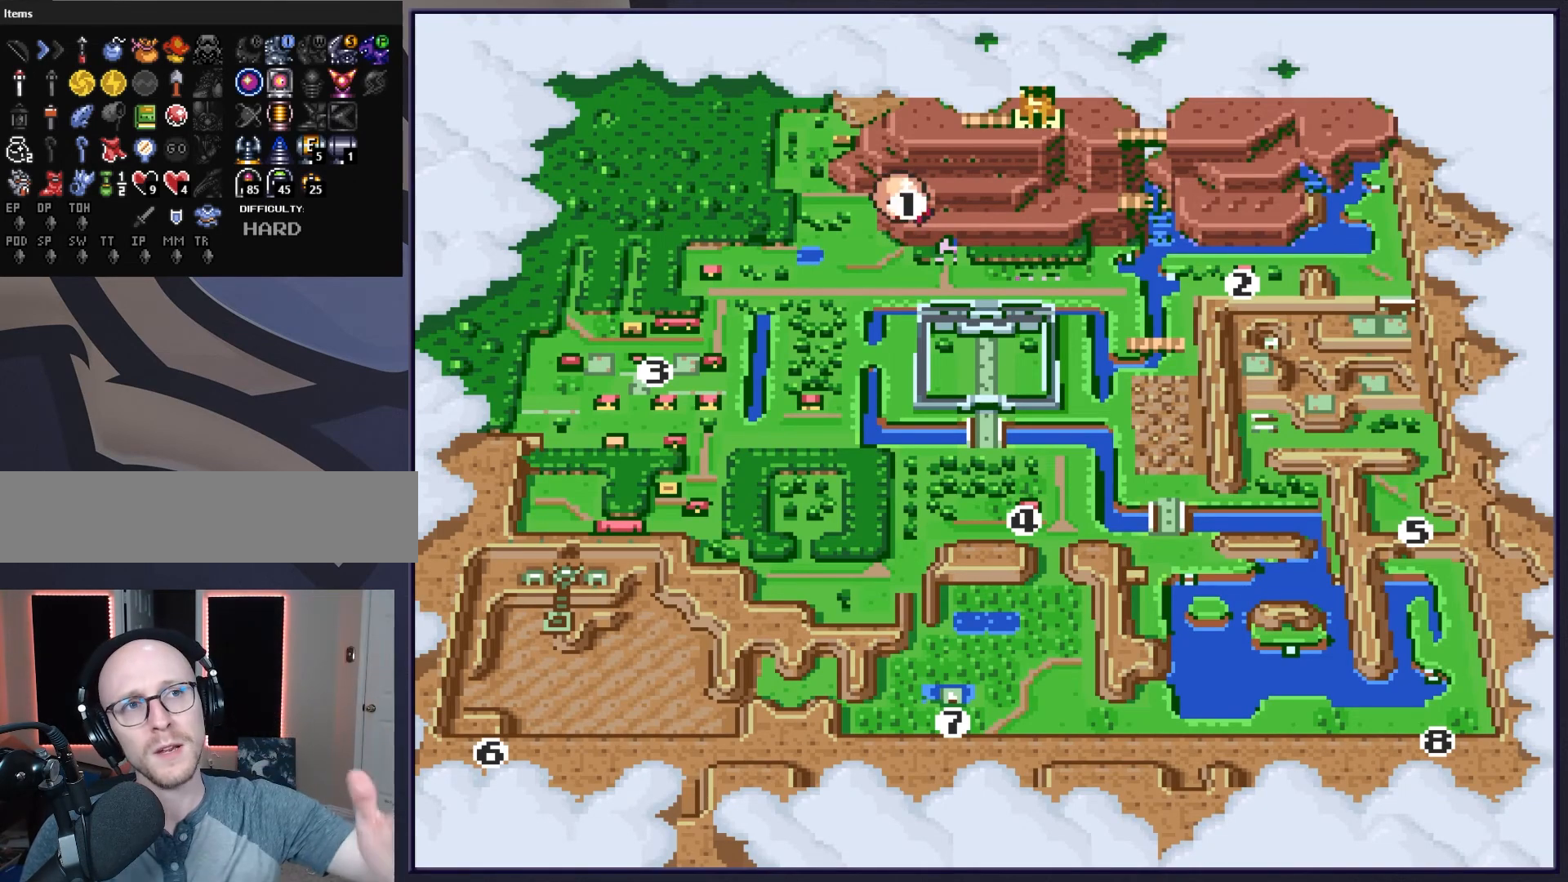
{"buttons": [], "events": []}
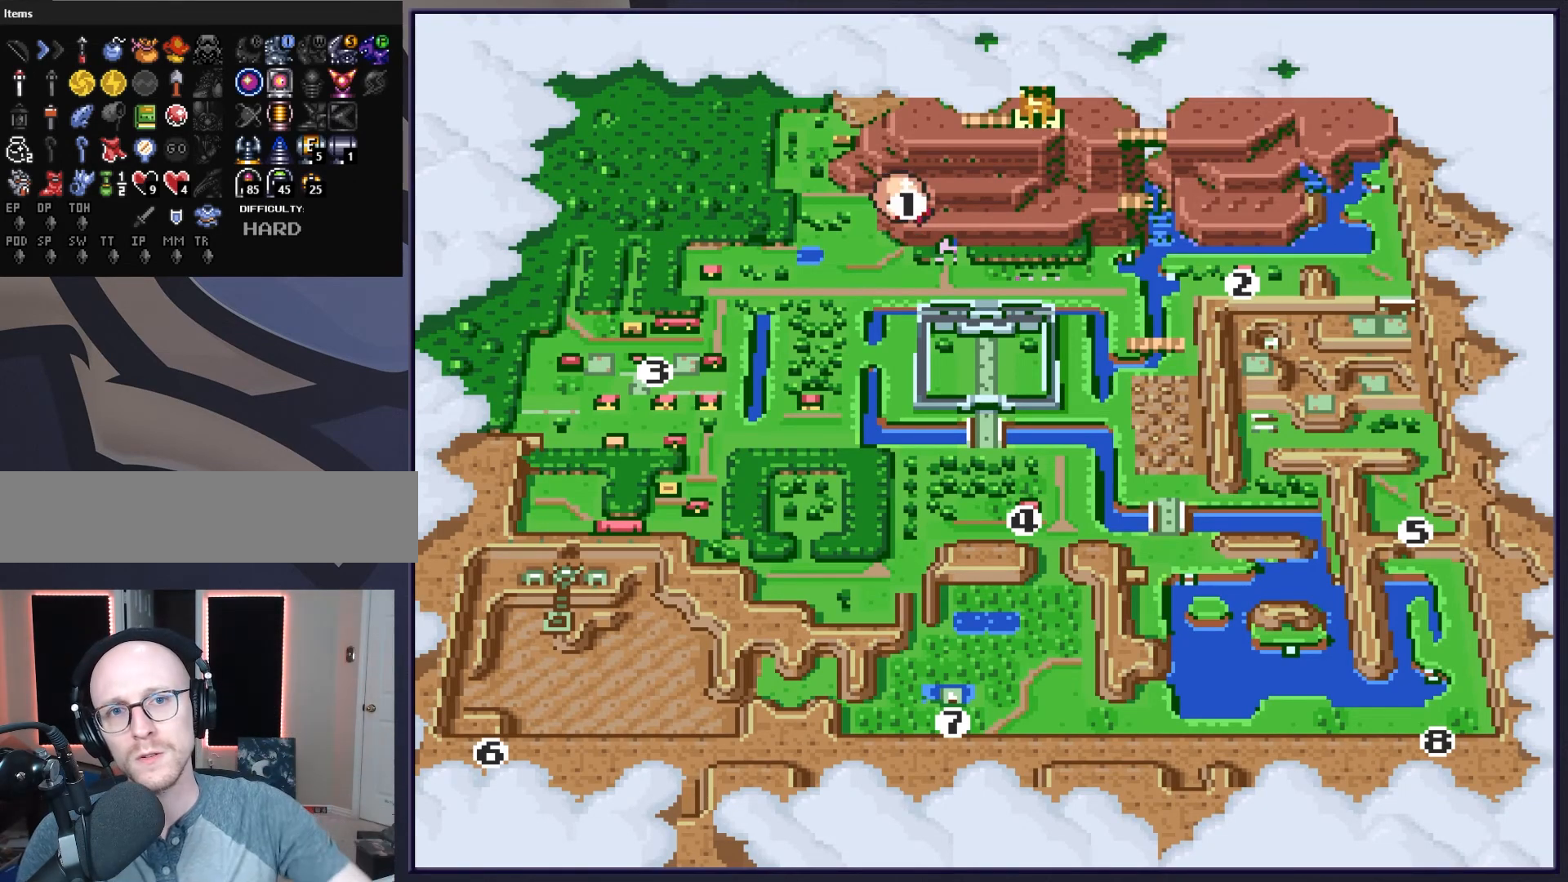
{"buttons": [], "events": [[117, "DPAD_RIGHT", "down"], [233, "DPAD_RIGHT", "up"]]}
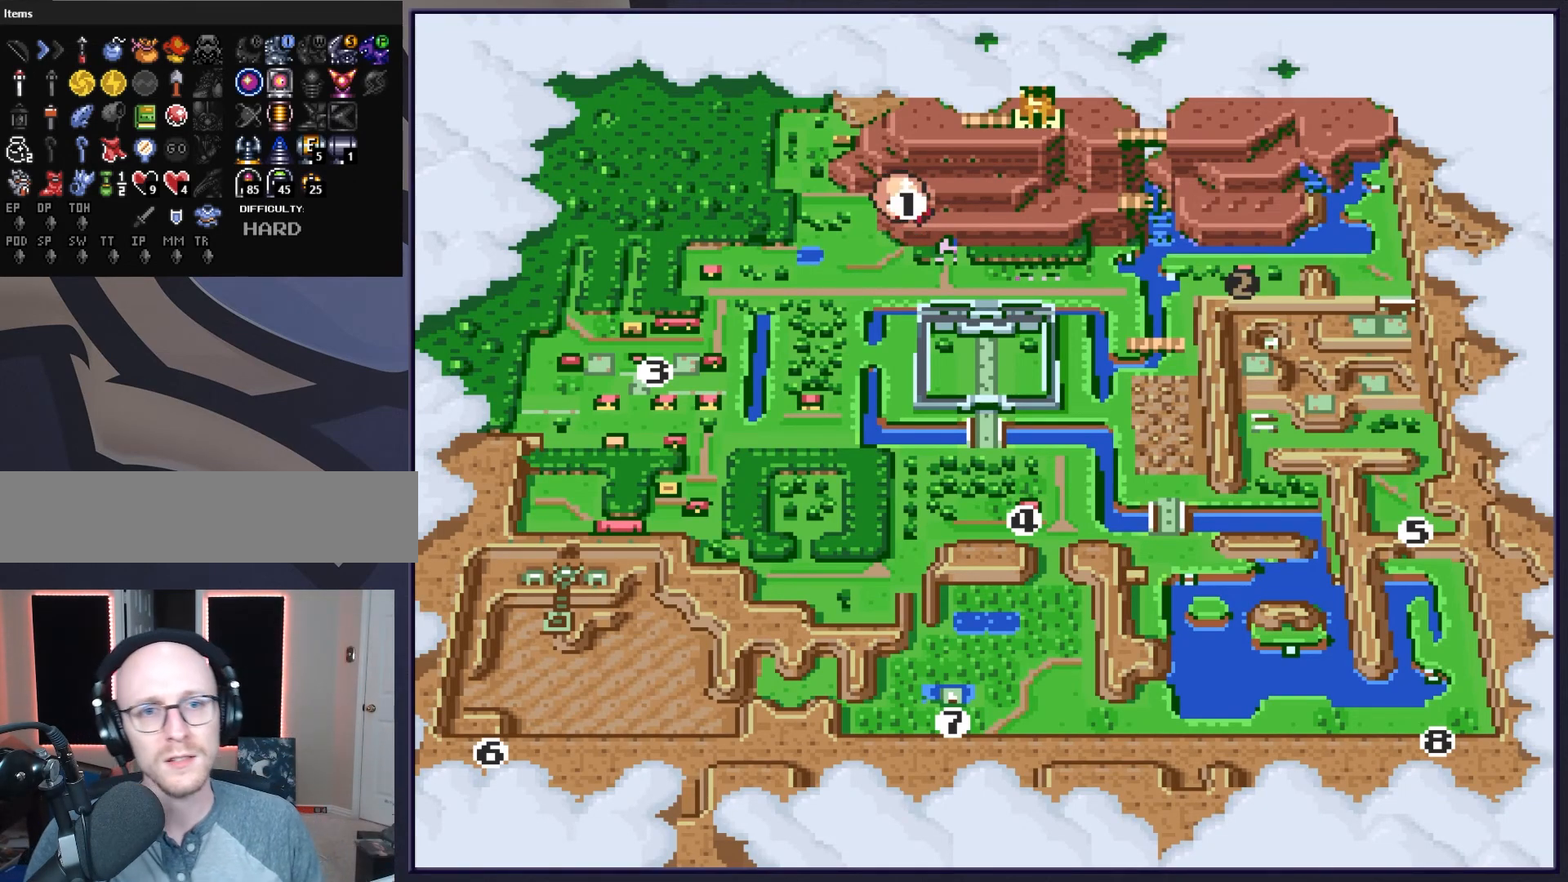
{"buttons": [], "events": [[83, "A", "down"], [250, "A", "up"]]}
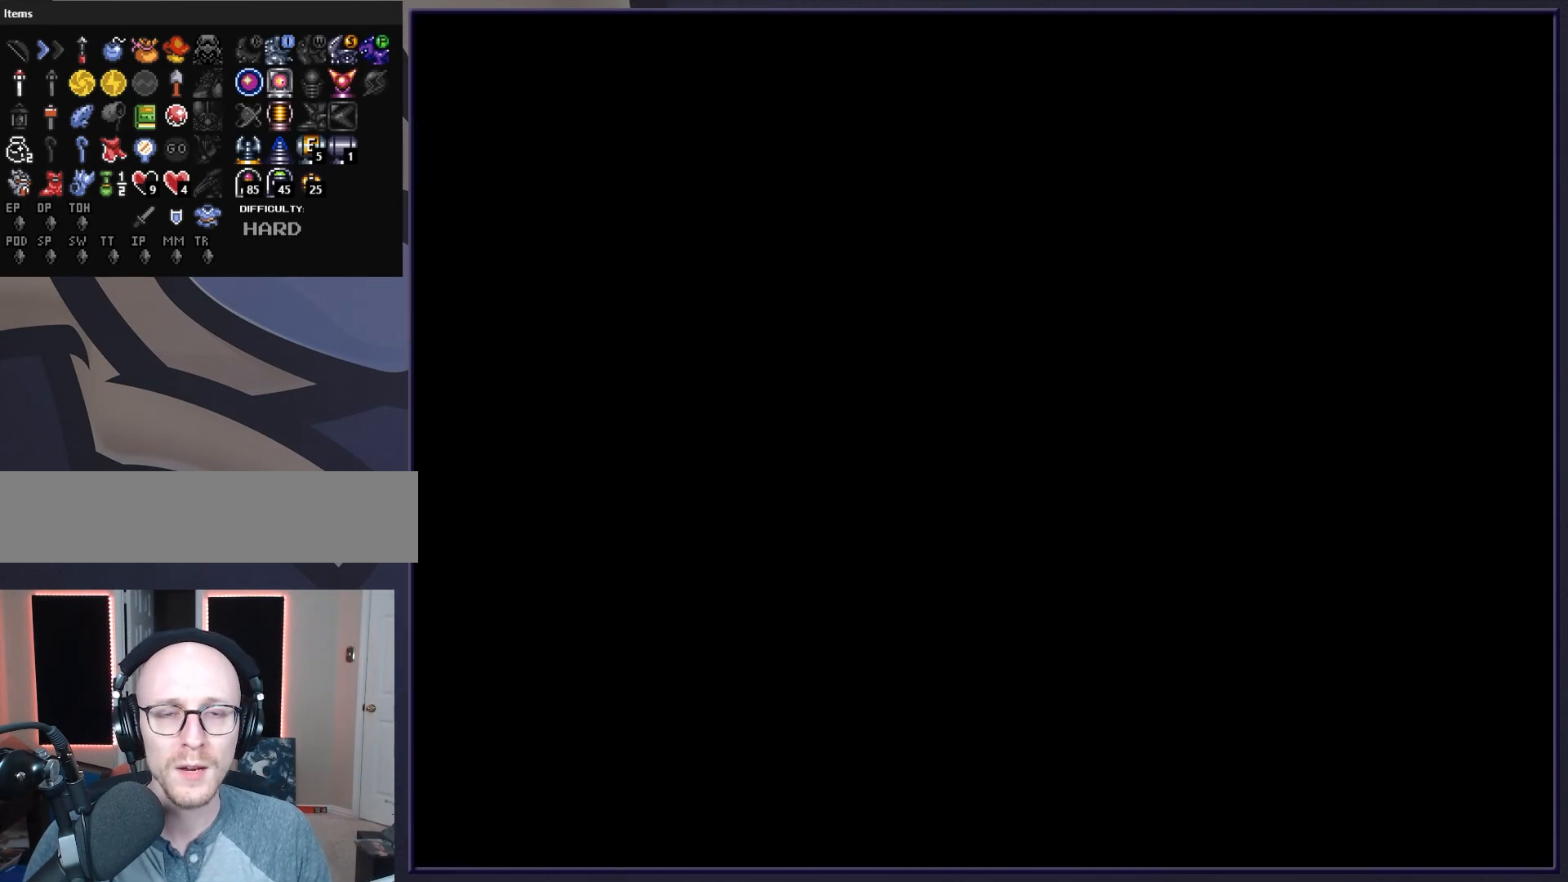
{"buttons": [], "events": []}
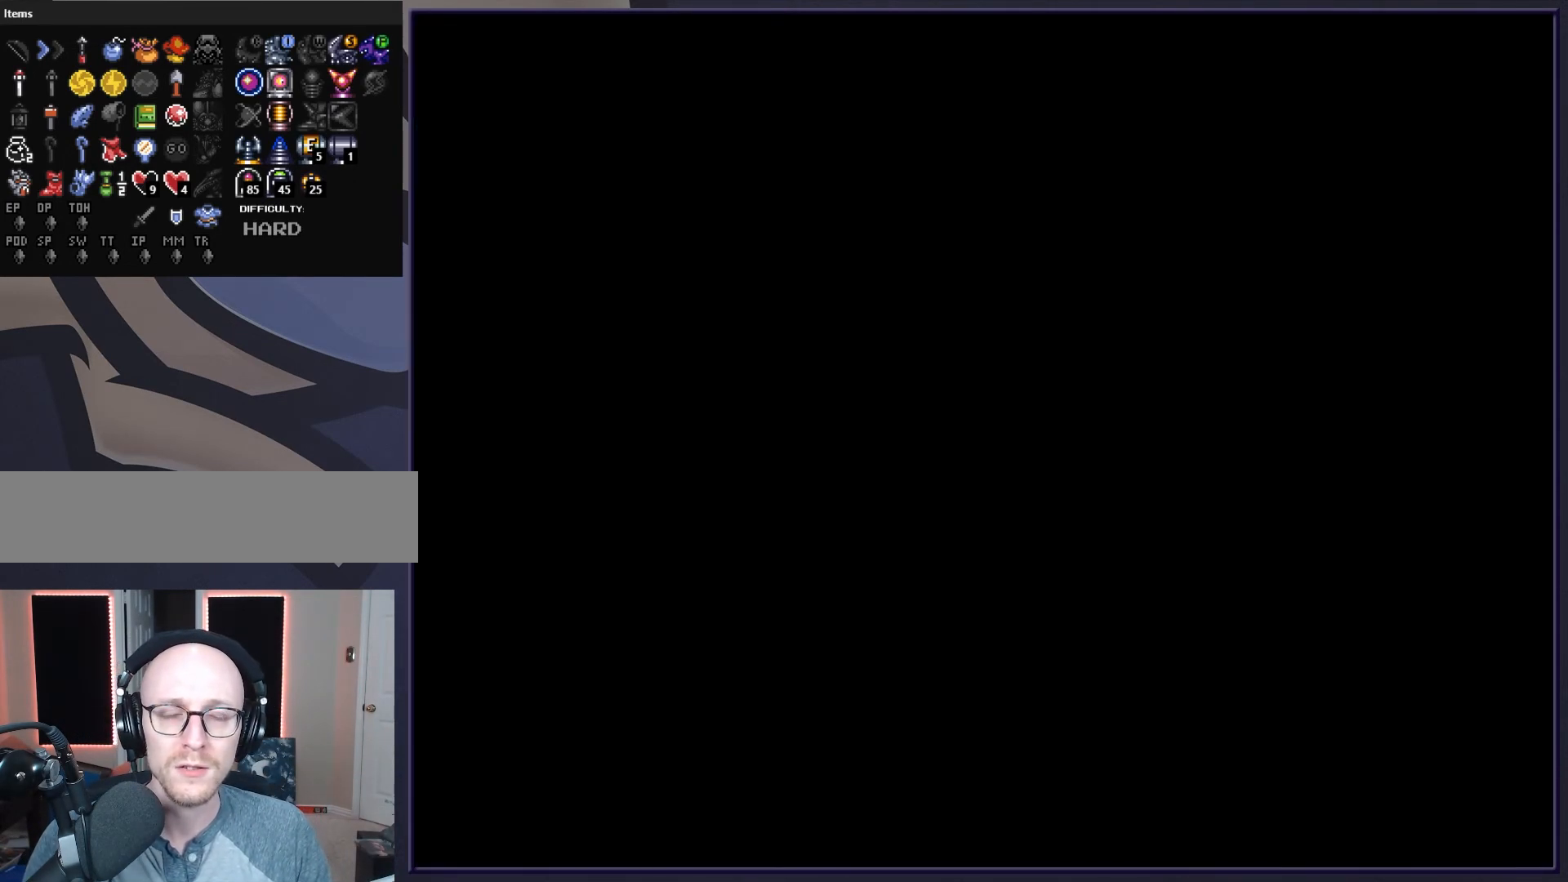
{"buttons": [], "events": []}
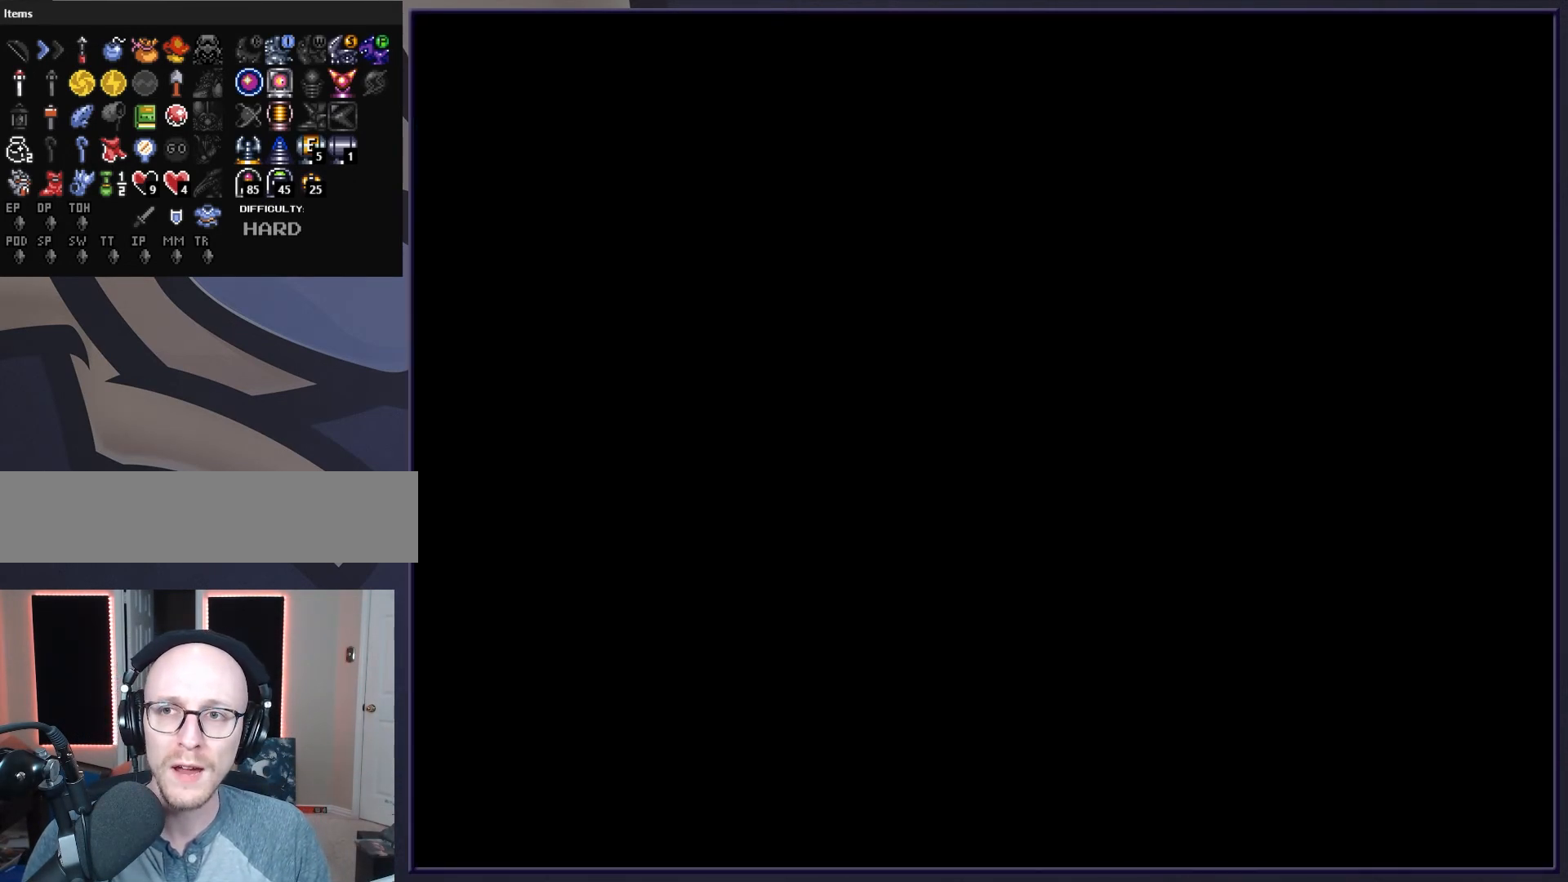
{"buttons": [], "events": []}
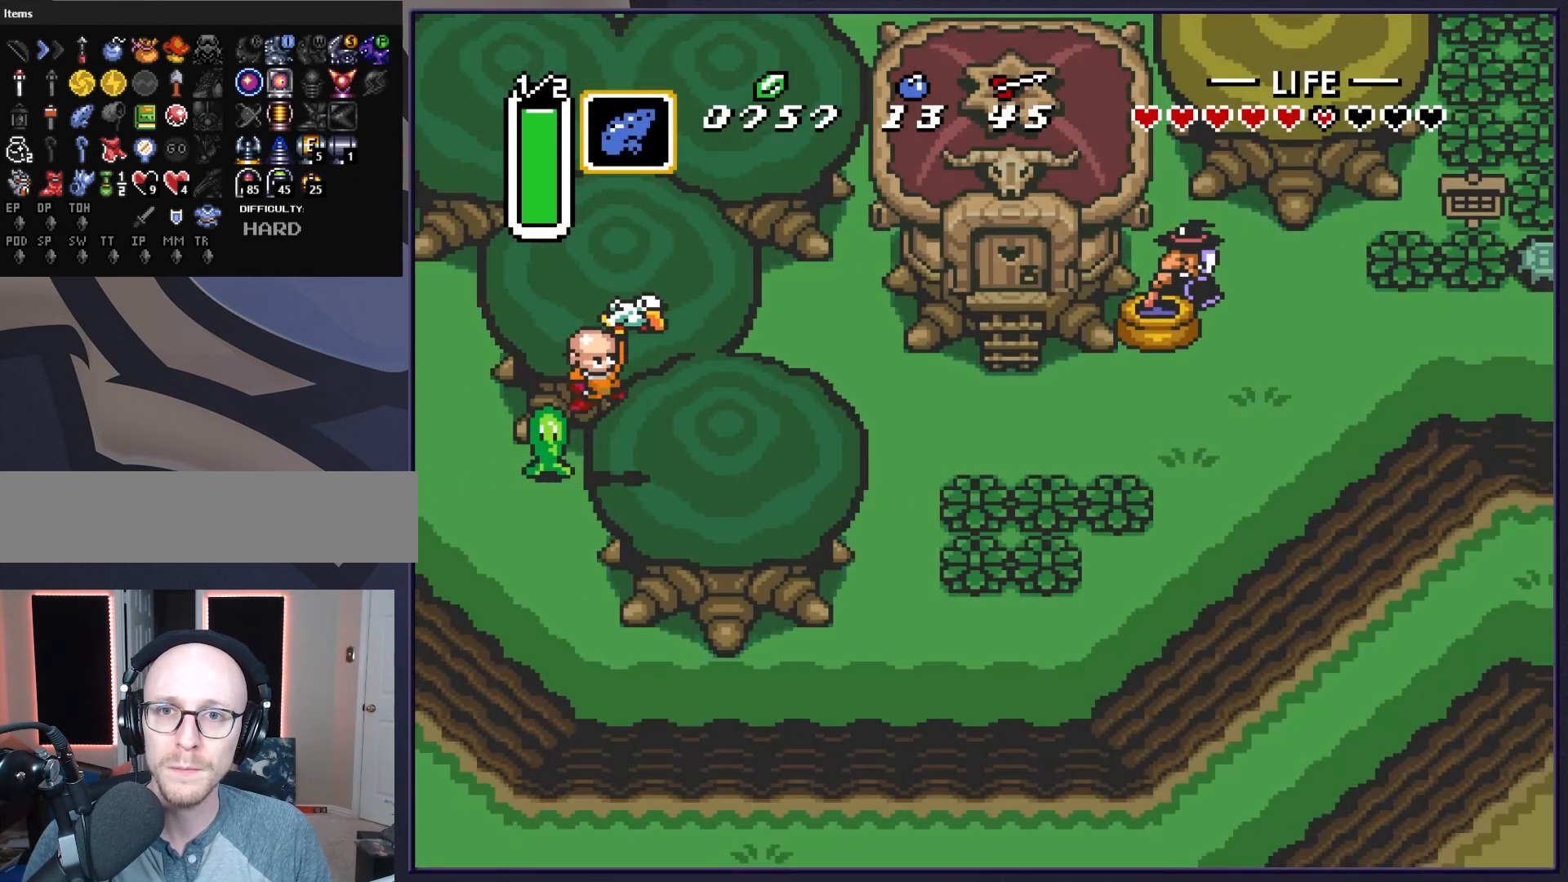
{"buttons": [], "events": []}
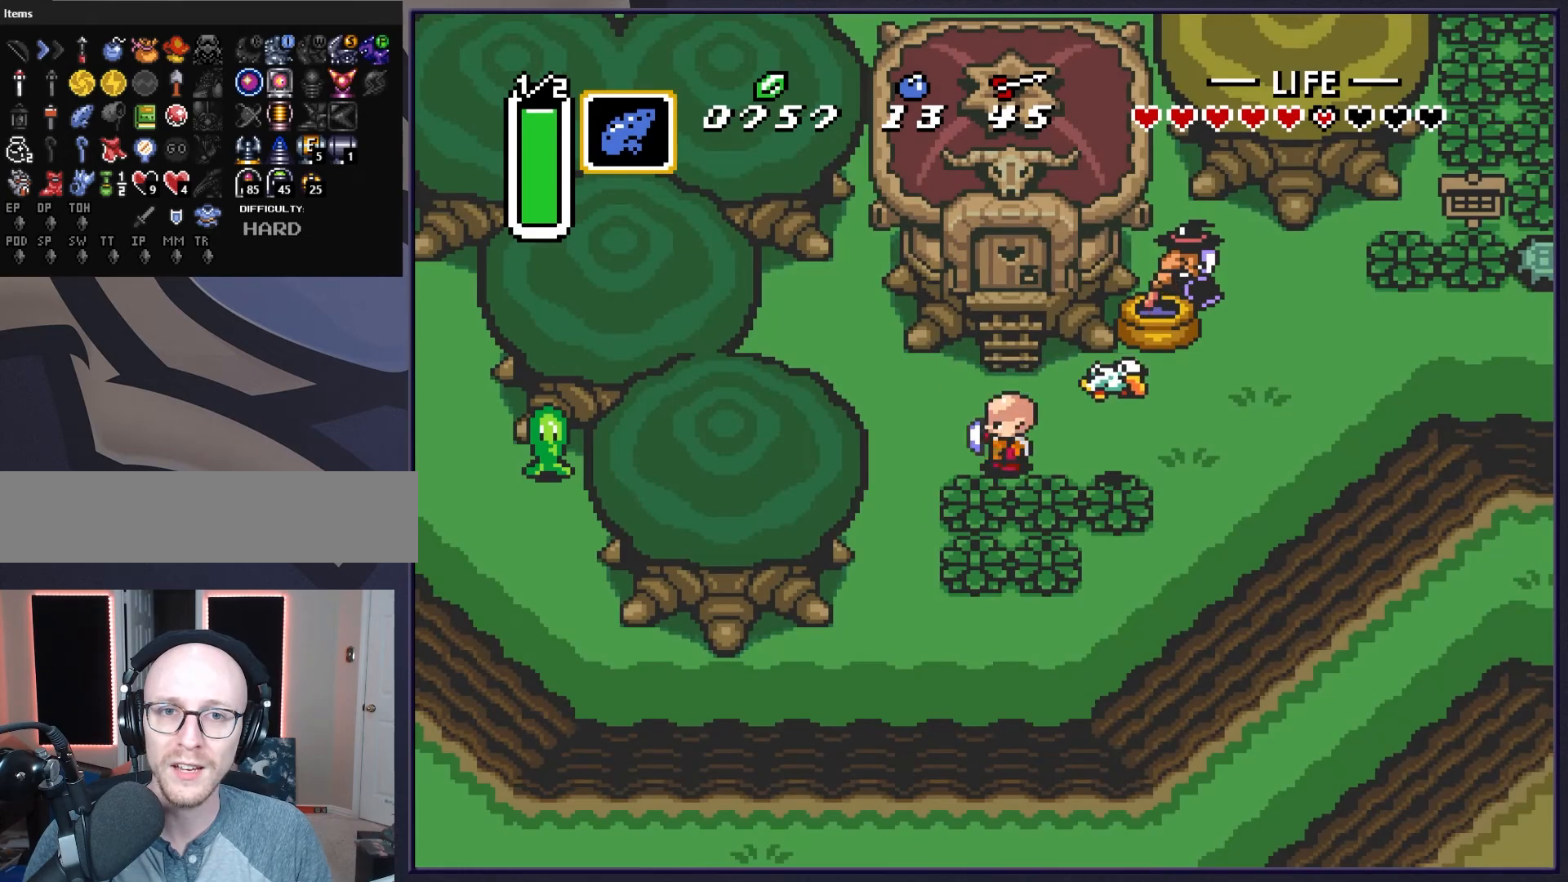
{"buttons": [], "events": []}
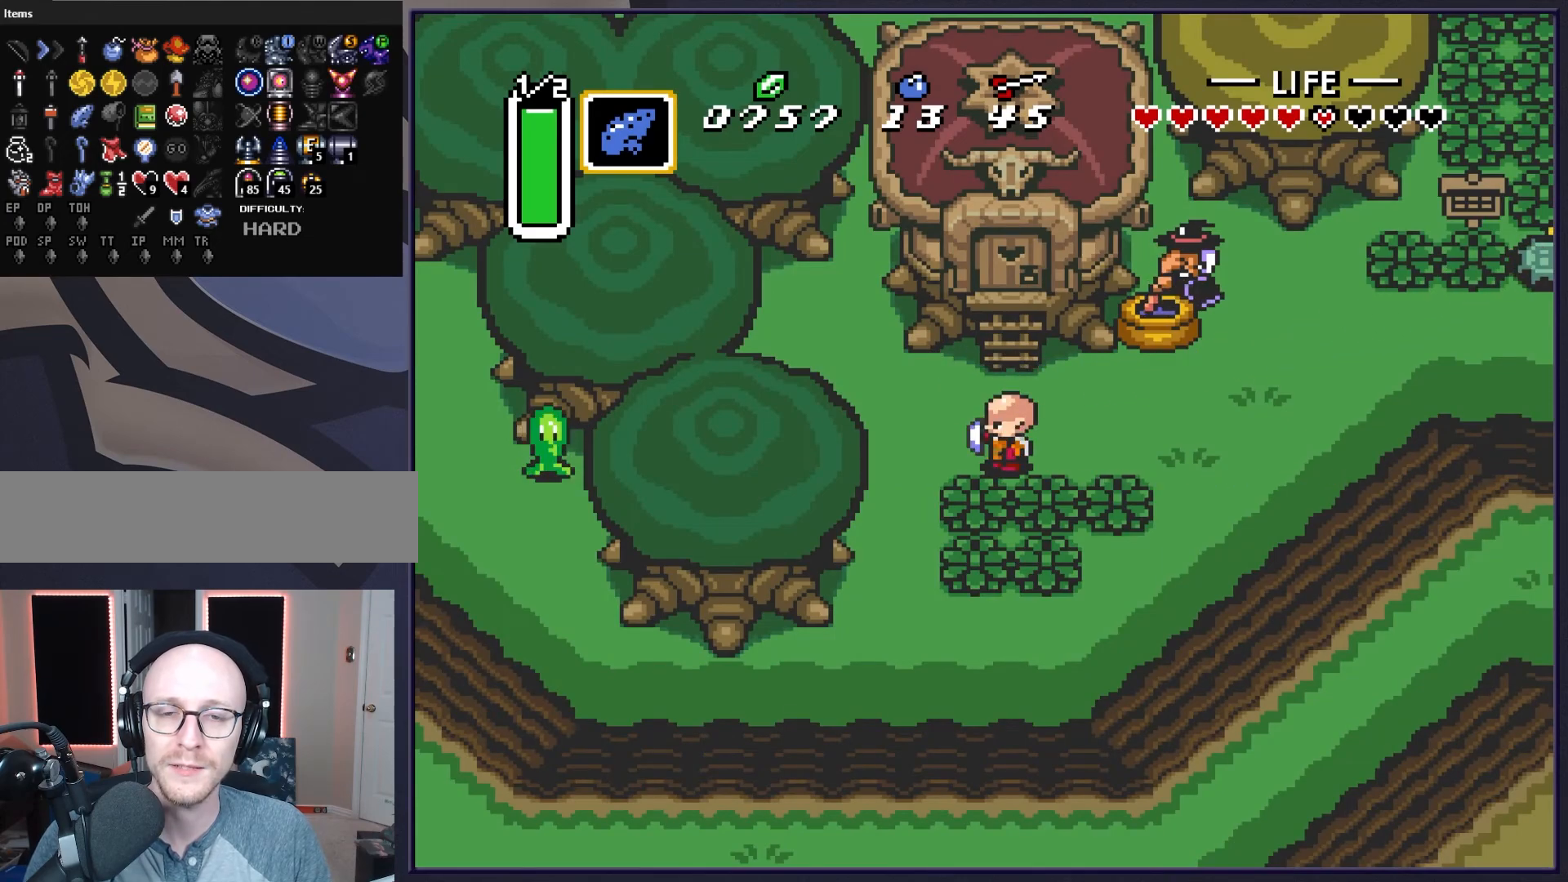
{"buttons": [], "events": [[217, "DPAD_DOWN", "down"], [267, "A", "down"], [317, "DPAD_DOWN", "up"], [433, "A", "up"]]}